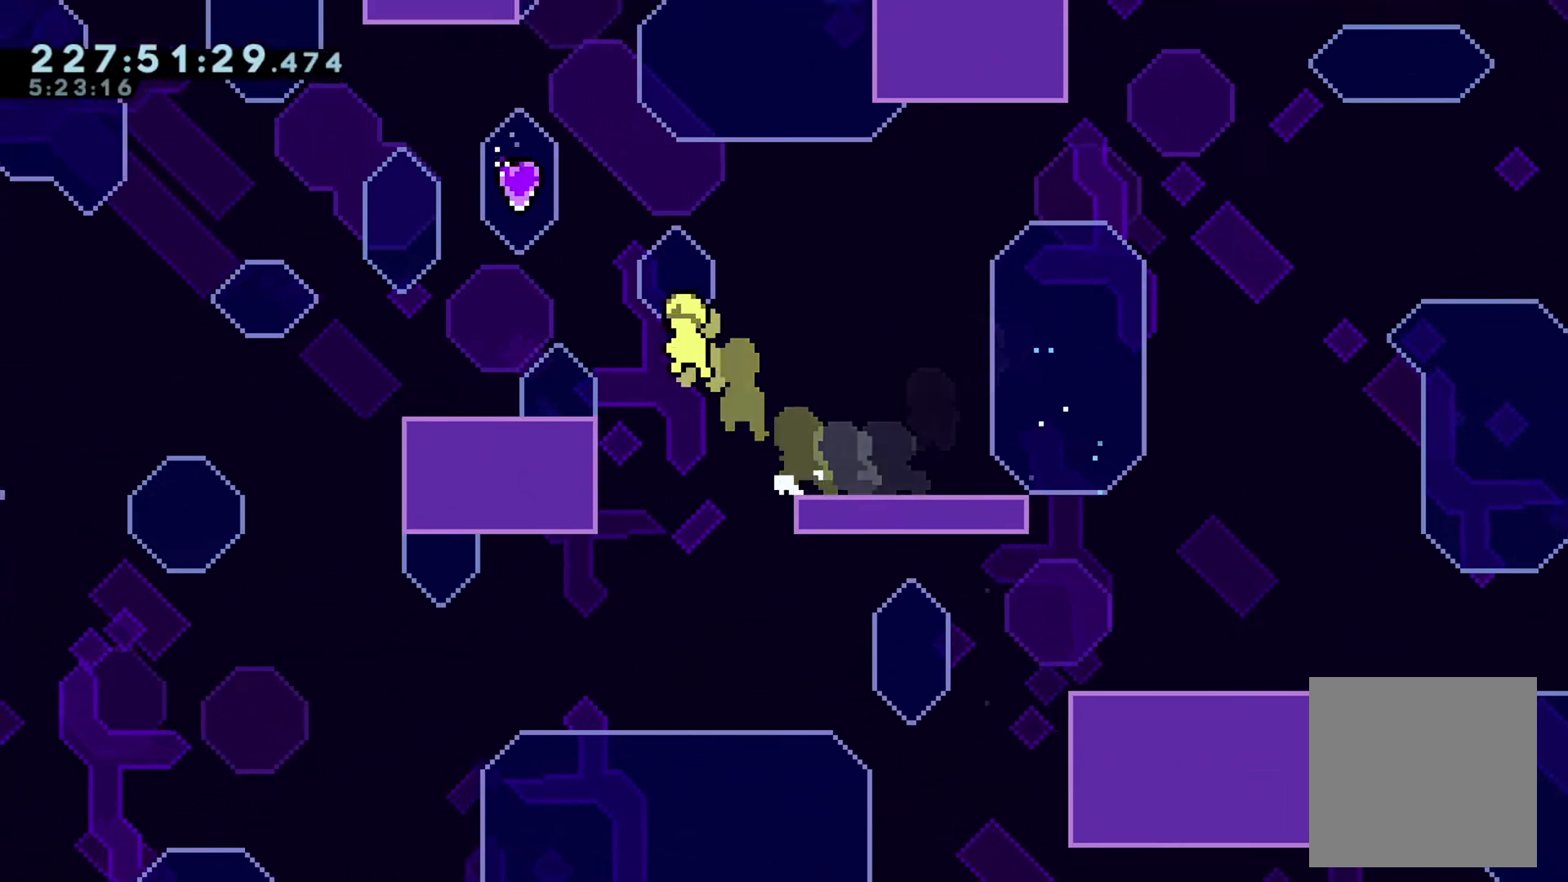
Gameplay with a controller (Xbox layout); each line is a JSON object with the inputs held at the frame after it. "events" lists button and stick changes between this image and that frame as [ms after this image, input, new state], when the widget could be followed in between. Not read: right_stick.
{"buttons": [], "left_stick": "center", "events": [[166, "B", "up"], [183, "left_stick", "center"], [317, "left_stick", "right"], [333, "B", "down"], [483, "B", "up"], [483, "left_stick", "center"]]}
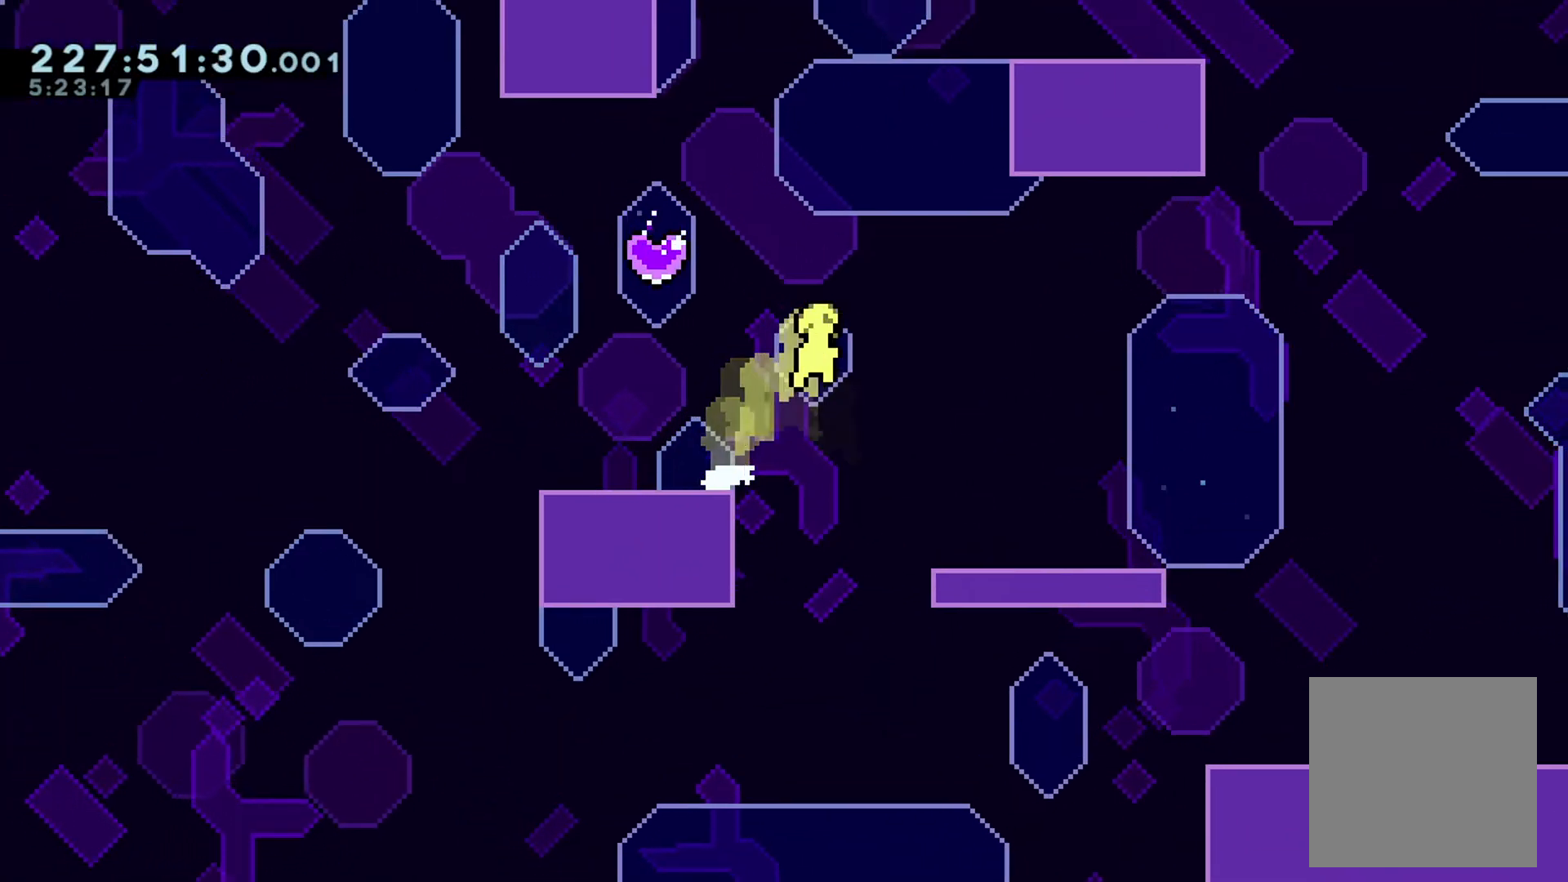
{"buttons": [], "left_stick": "center", "events": [[67, "left_stick", "up"], [134, "A", "down"], [234, "A", "up"], [284, "left_stick", "center"]]}
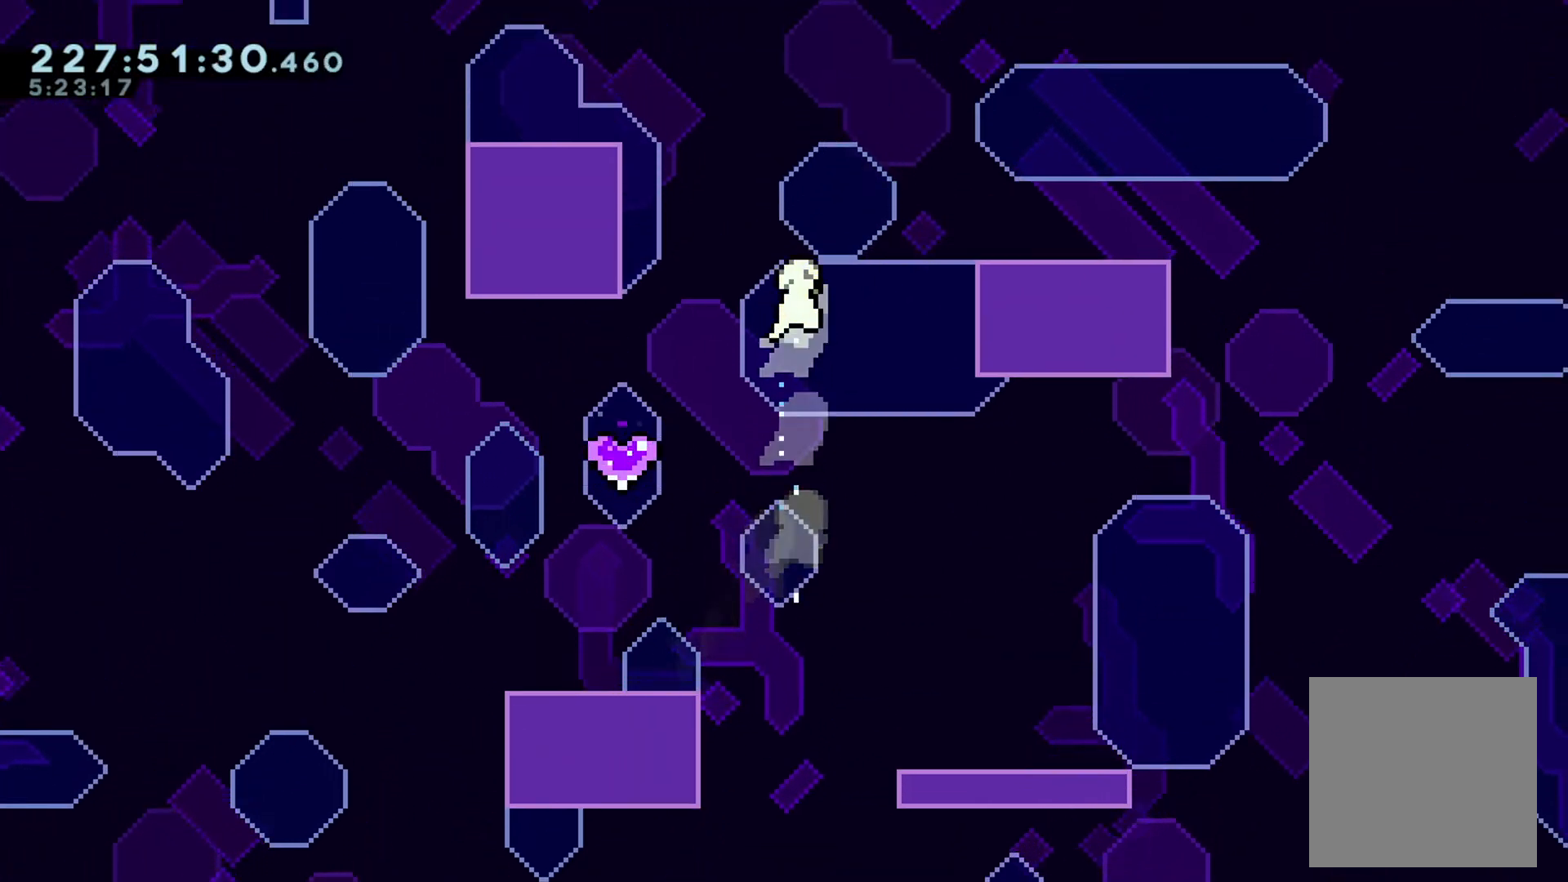
{"buttons": [], "left_stick": "down-right", "events": [[16, "left_stick", "left"], [350, "left_stick", "down-right"], [367, "A", "down"], [500, "A", "up"]]}
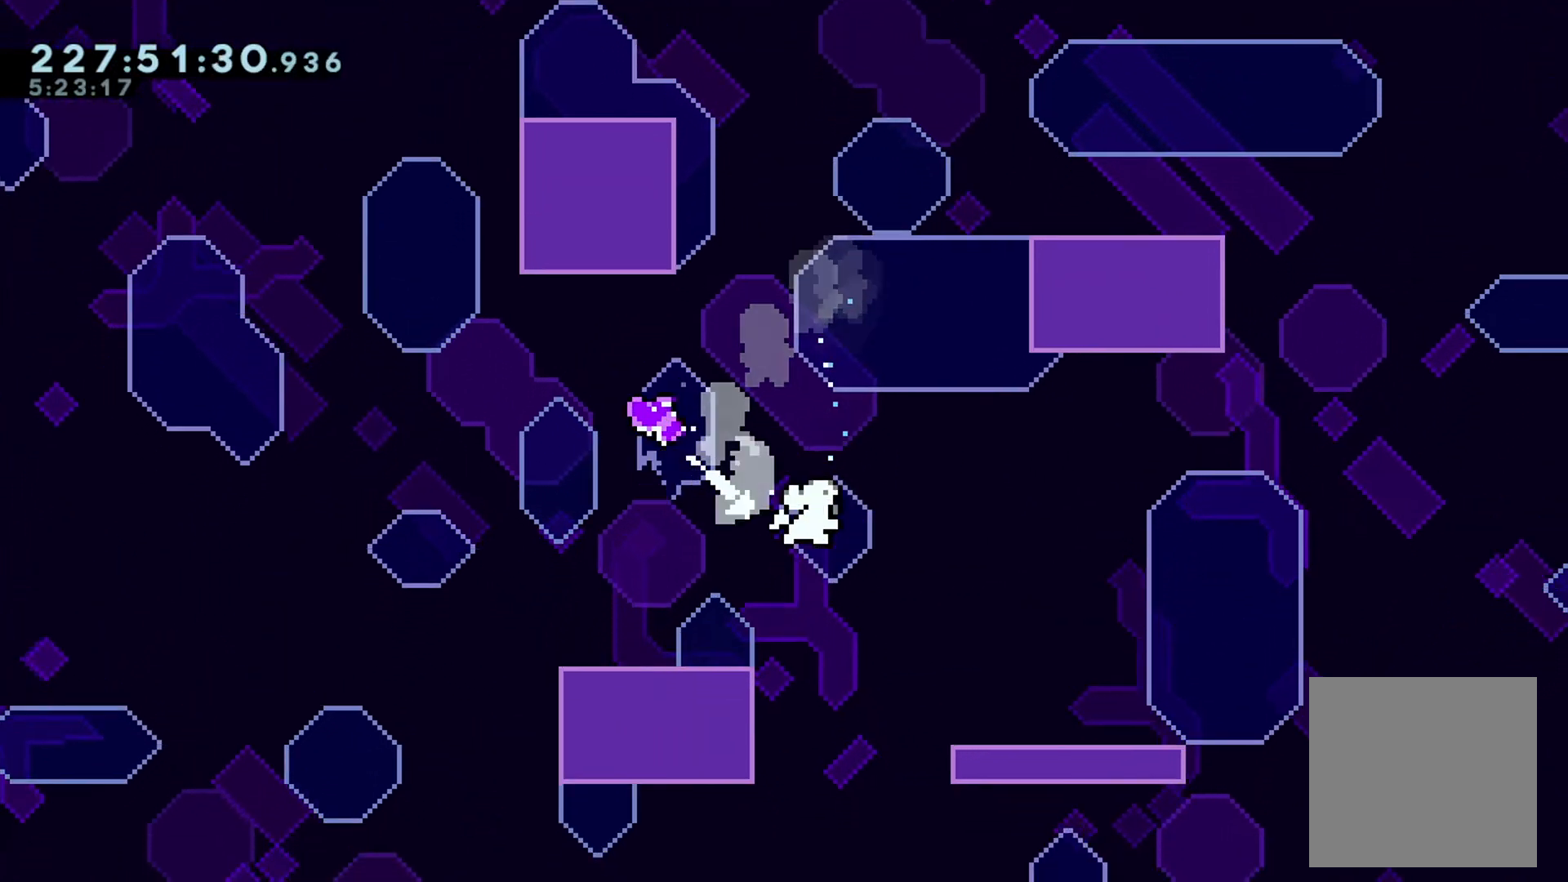
{"buttons": ["B"], "left_stick": "up-left", "events": [[184, "left_stick", "right"], [351, "left_stick", "center"], [451, "left_stick", "up-left"], [467, "B", "down"]]}
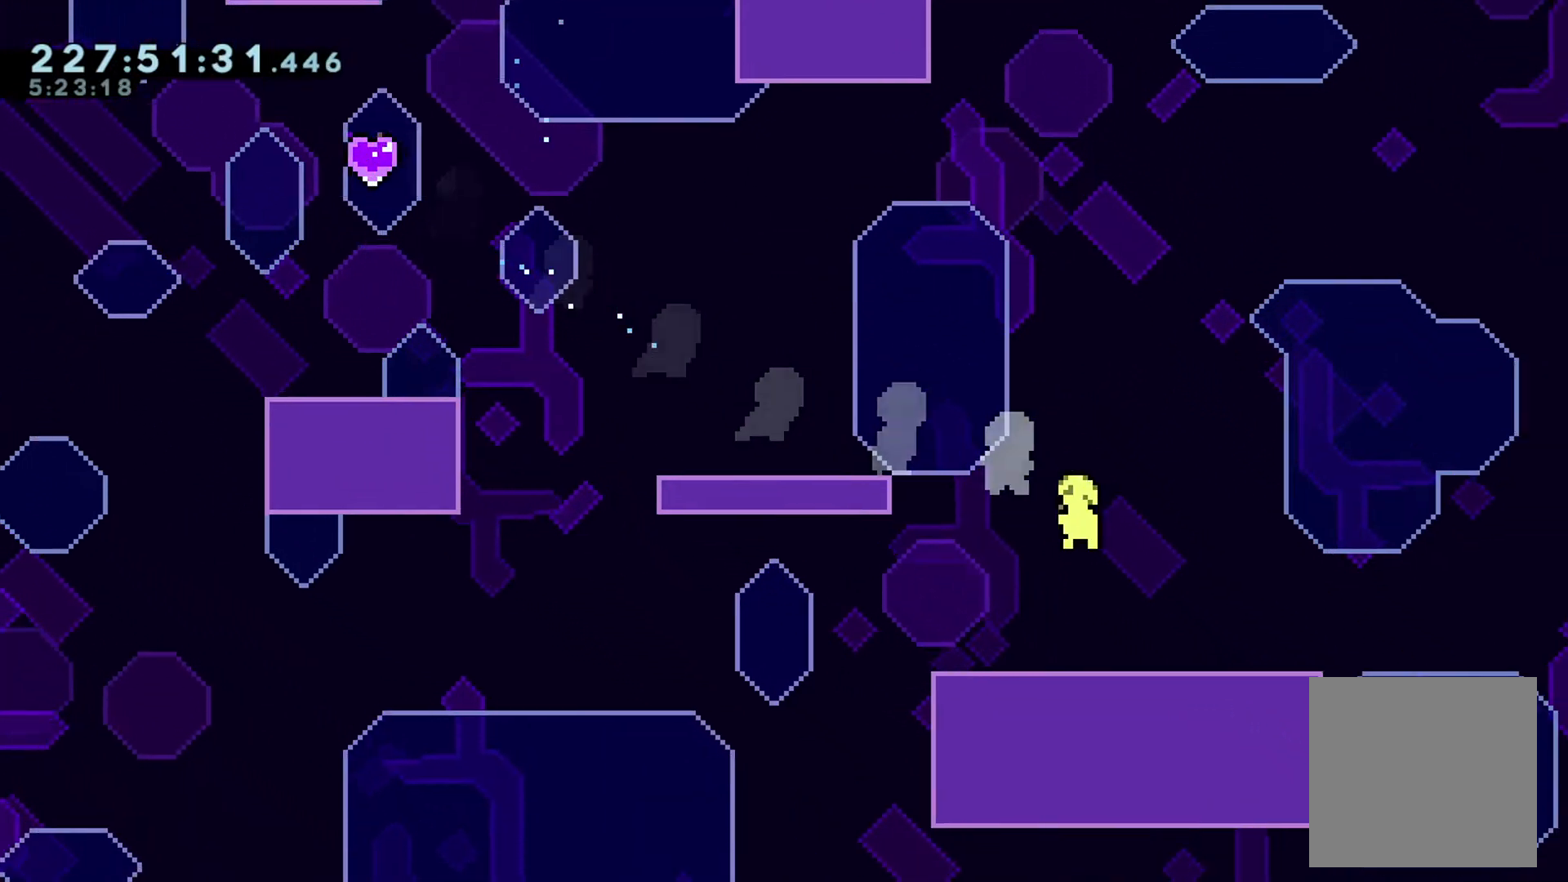
{"buttons": ["L2"], "left_stick": "left", "events": [[100, "A", "down"], [150, "B", "up"], [250, "A", "up"], [367, "left_stick", "left"], [433, "L2", "down"]]}
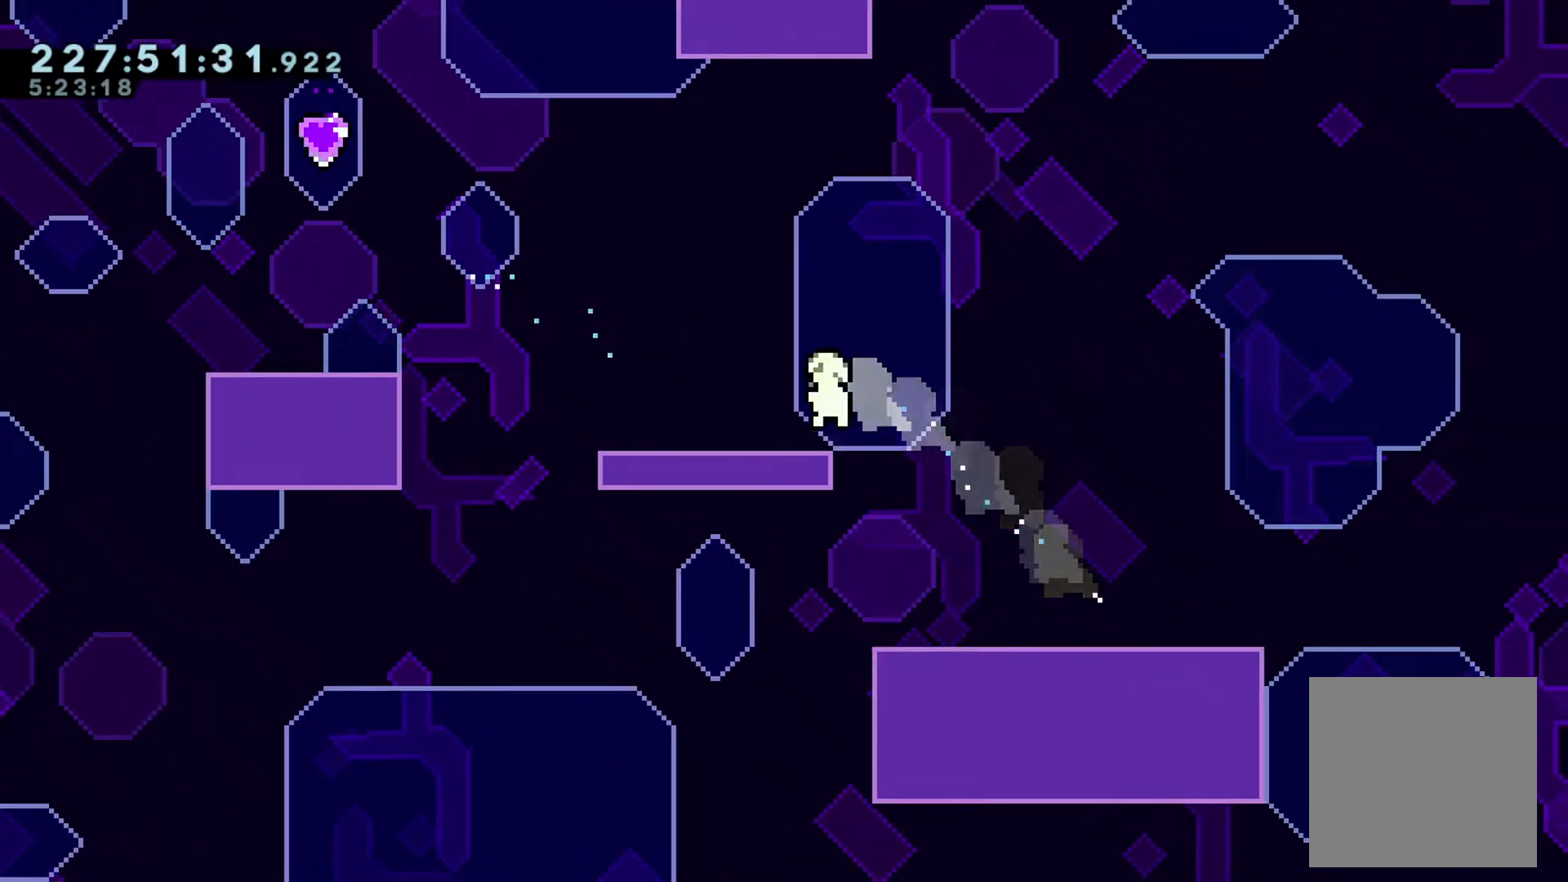
{"buttons": ["L2"], "left_stick": "left", "events": []}
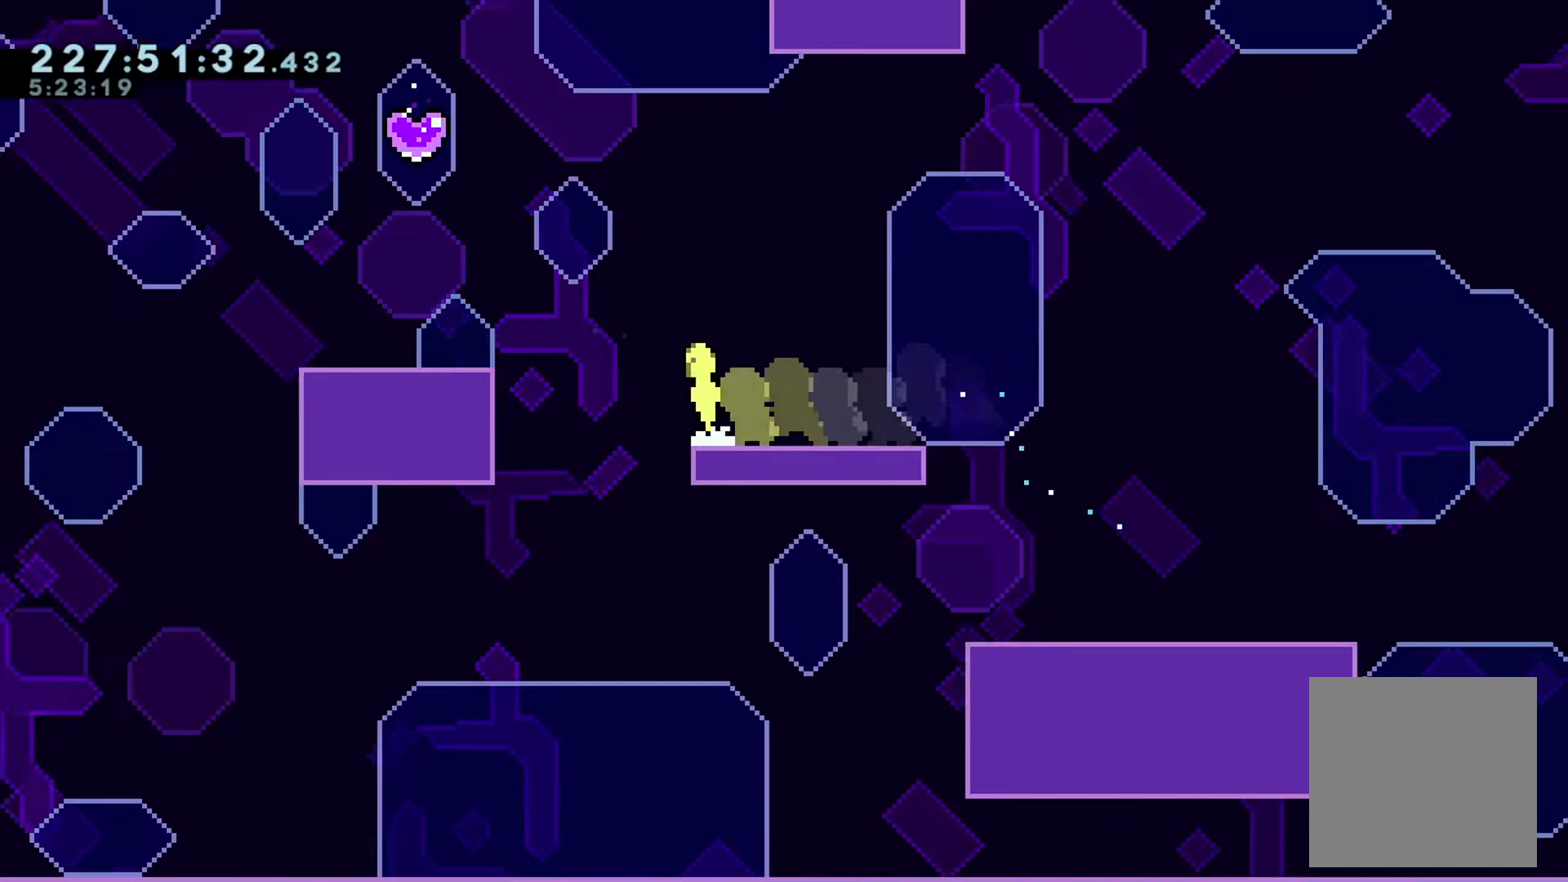
{"buttons": [], "left_stick": "center", "events": [[16, "B", "down"], [367, "B", "up"], [383, "L2", "up"], [383, "left_stick", "center"]]}
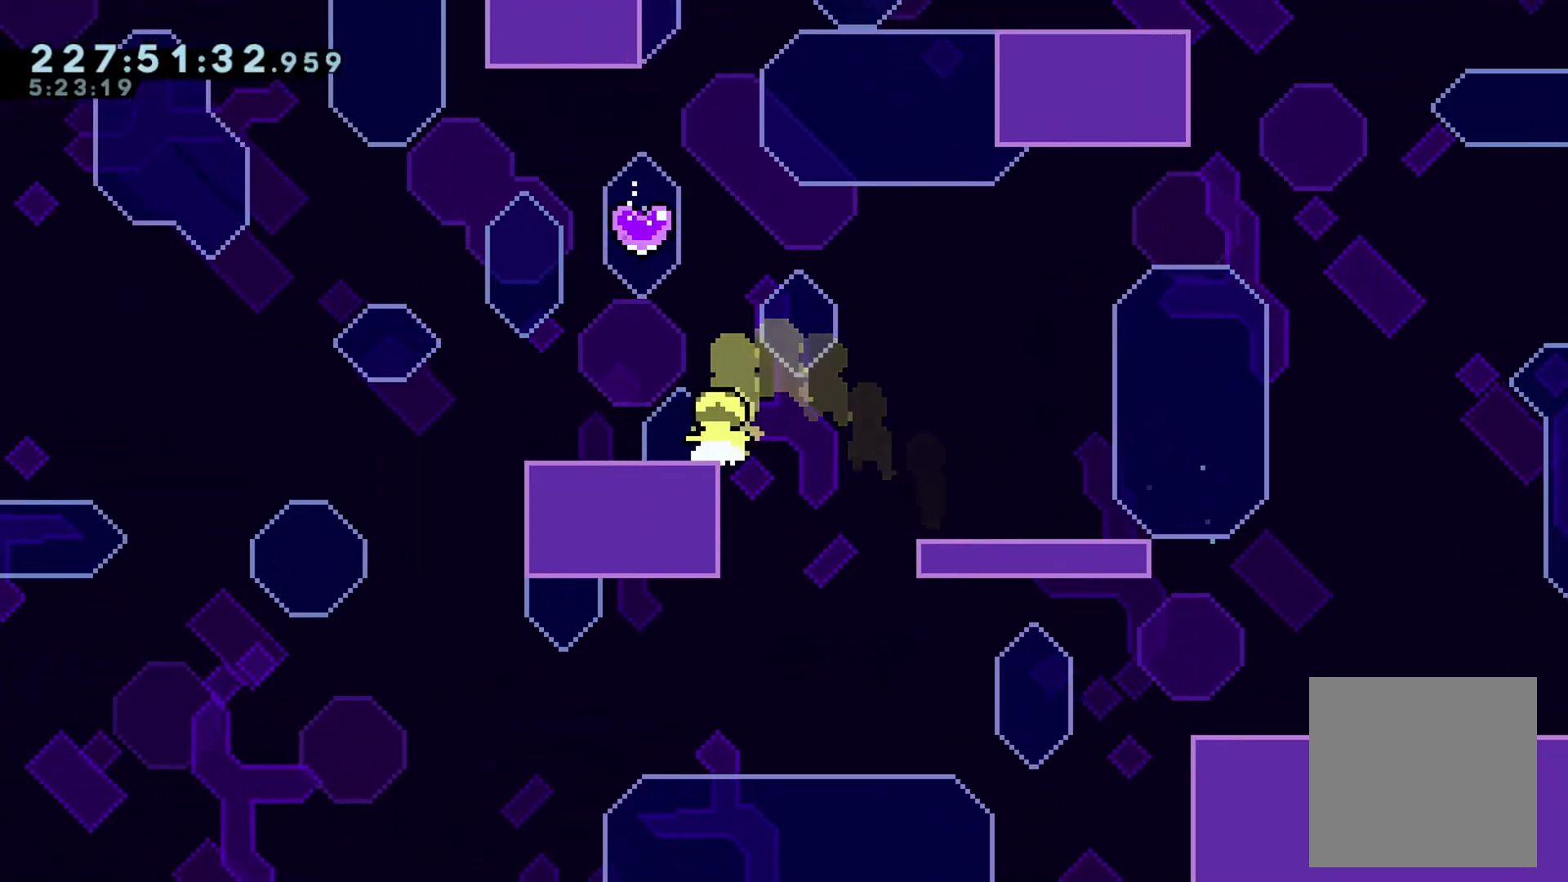
{"buttons": [], "left_stick": "center", "events": [[50, "B", "down"], [67, "left_stick", "right"], [184, "B", "up"], [200, "left_stick", "up"], [250, "A", "down"], [351, "A", "up"], [401, "left_stick", "center"]]}
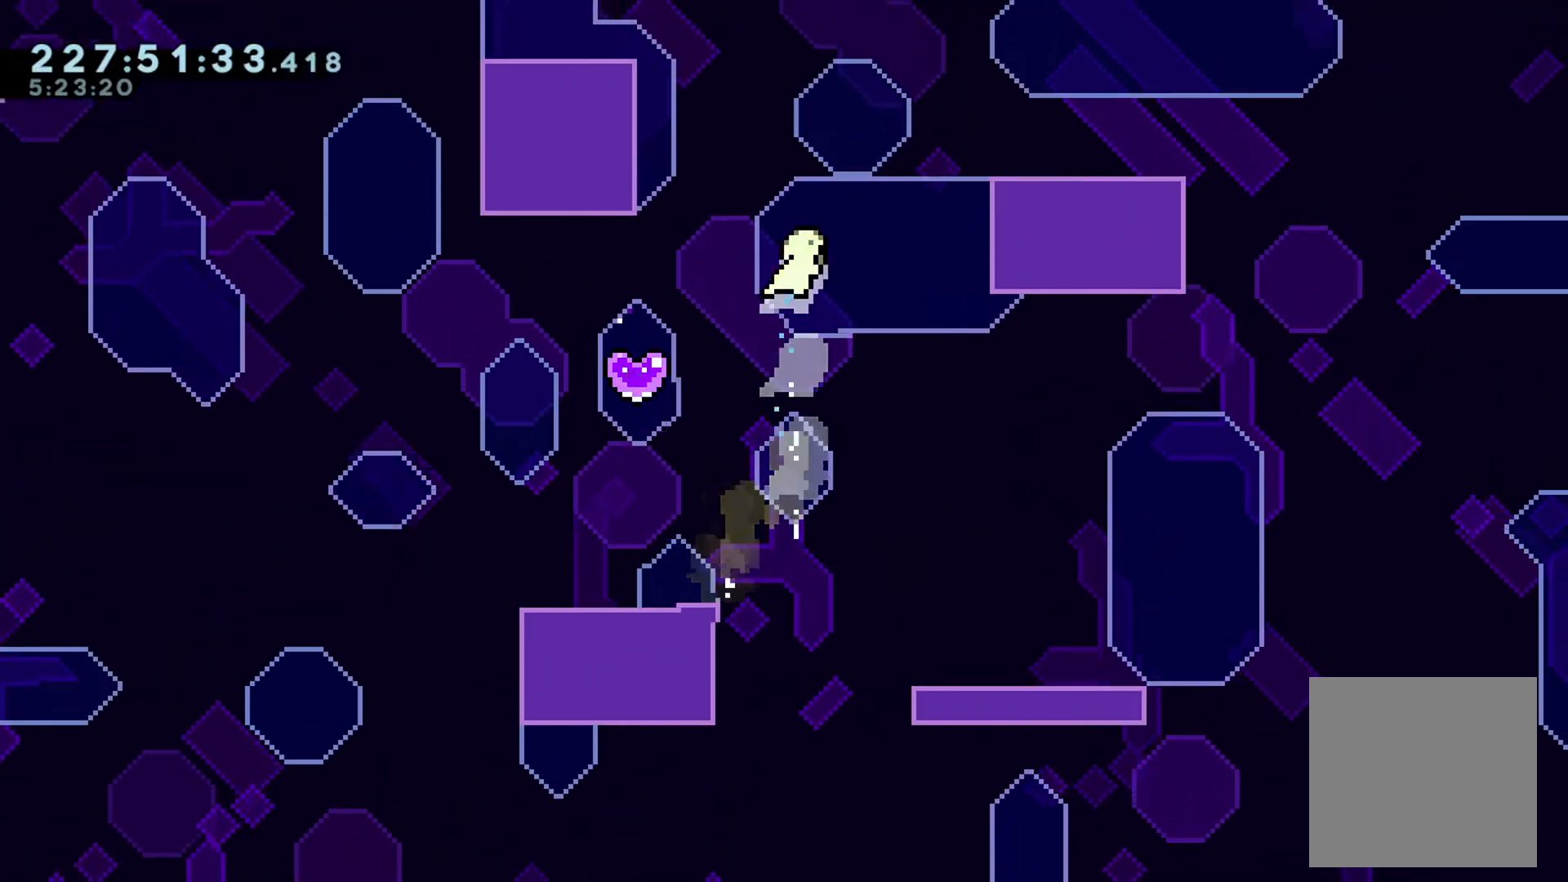
{"buttons": ["A"], "left_stick": "down-right", "events": [[133, "left_stick", "left"], [417, "left_stick", "down-right"], [433, "A", "down"]]}
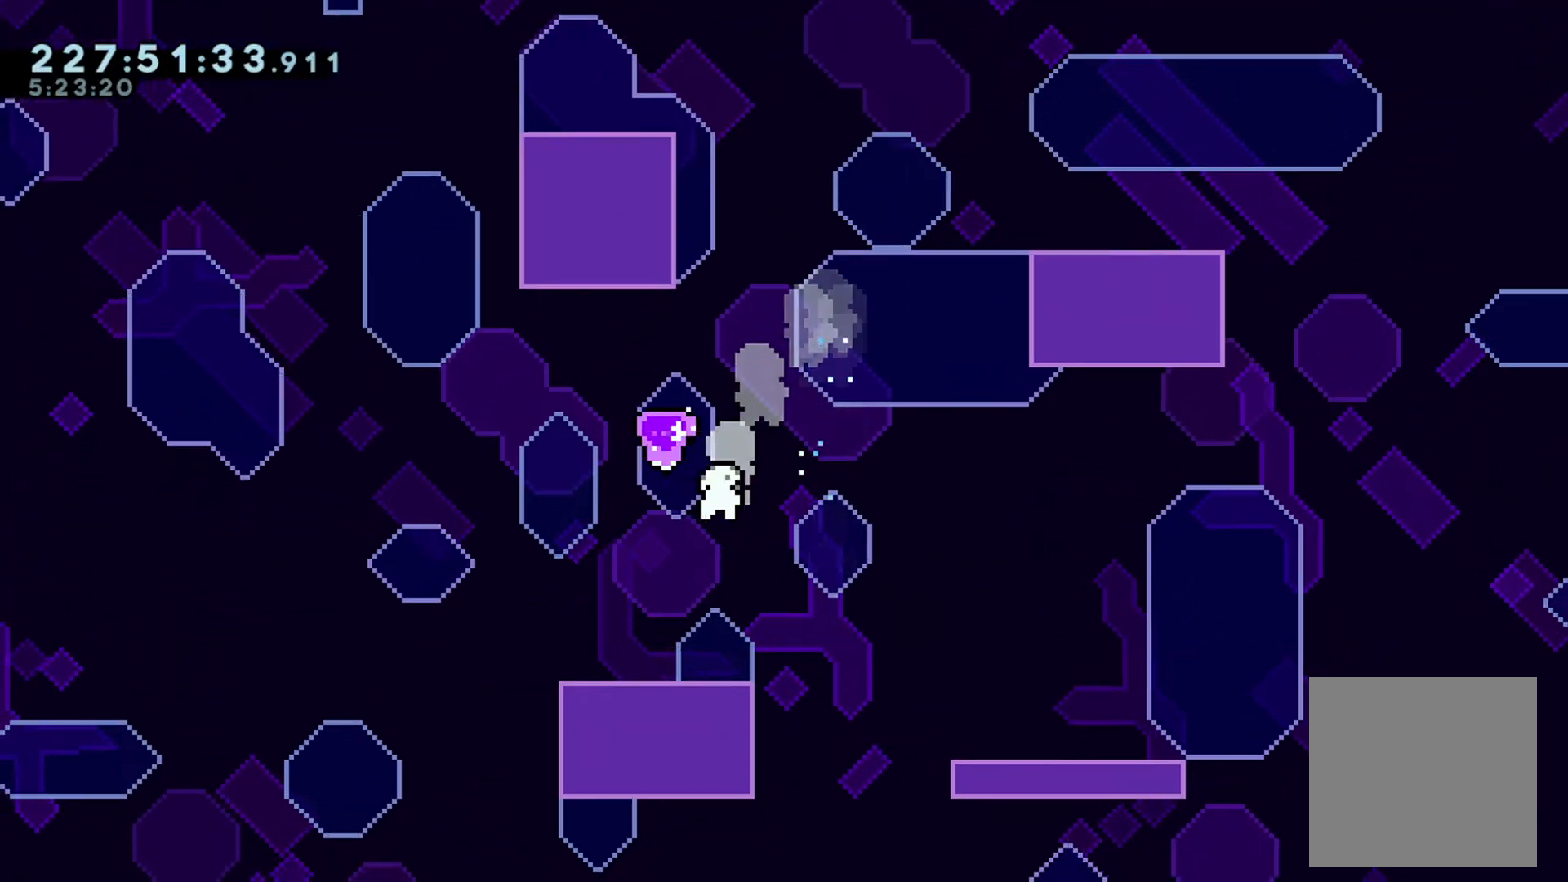
{"buttons": [], "left_stick": "left", "events": [[67, "A", "up"], [300, "left_stick", "center"], [451, "left_stick", "left"]]}
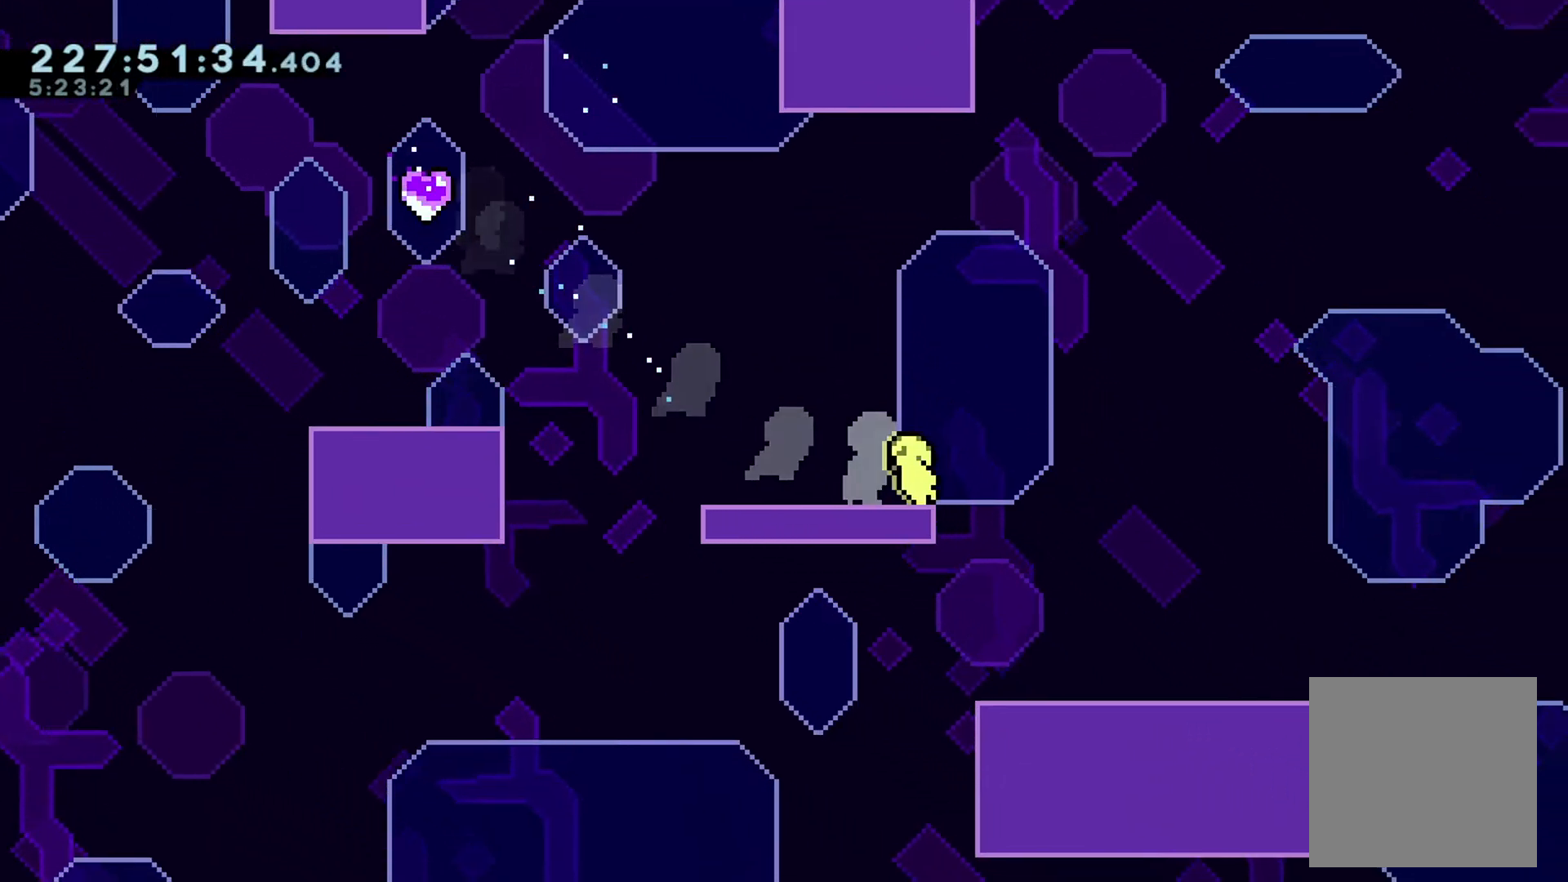
{"buttons": [], "left_stick": "up-left", "events": [[283, "left_stick", "up-left"]]}
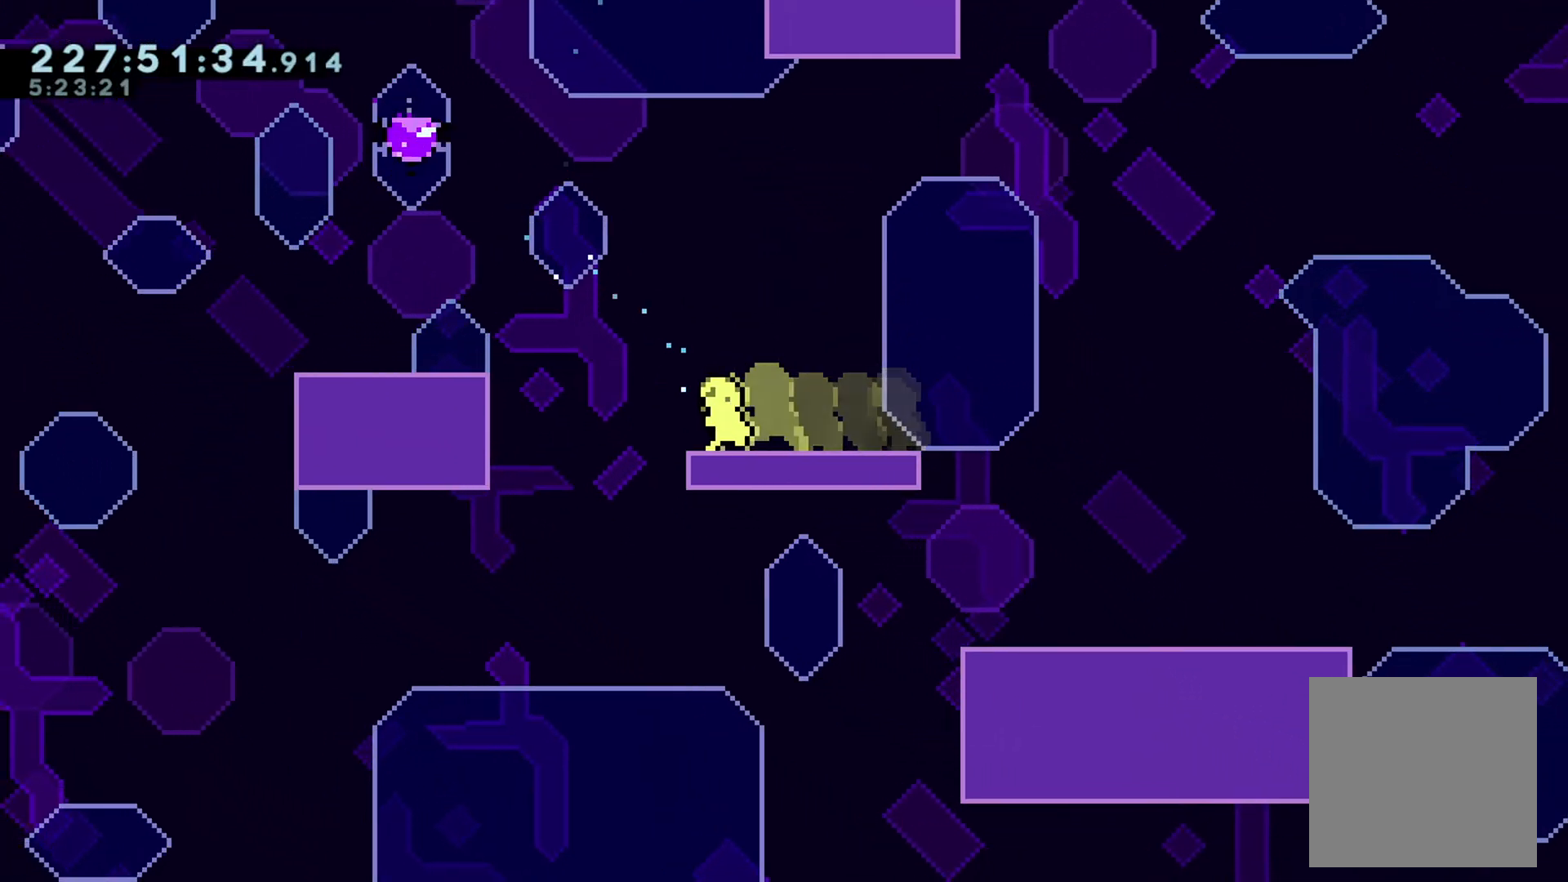
{"buttons": ["A"], "left_stick": "up", "events": [[17, "B", "down"], [351, "left_stick", "up"], [401, "B", "up"], [434, "A", "down"]]}
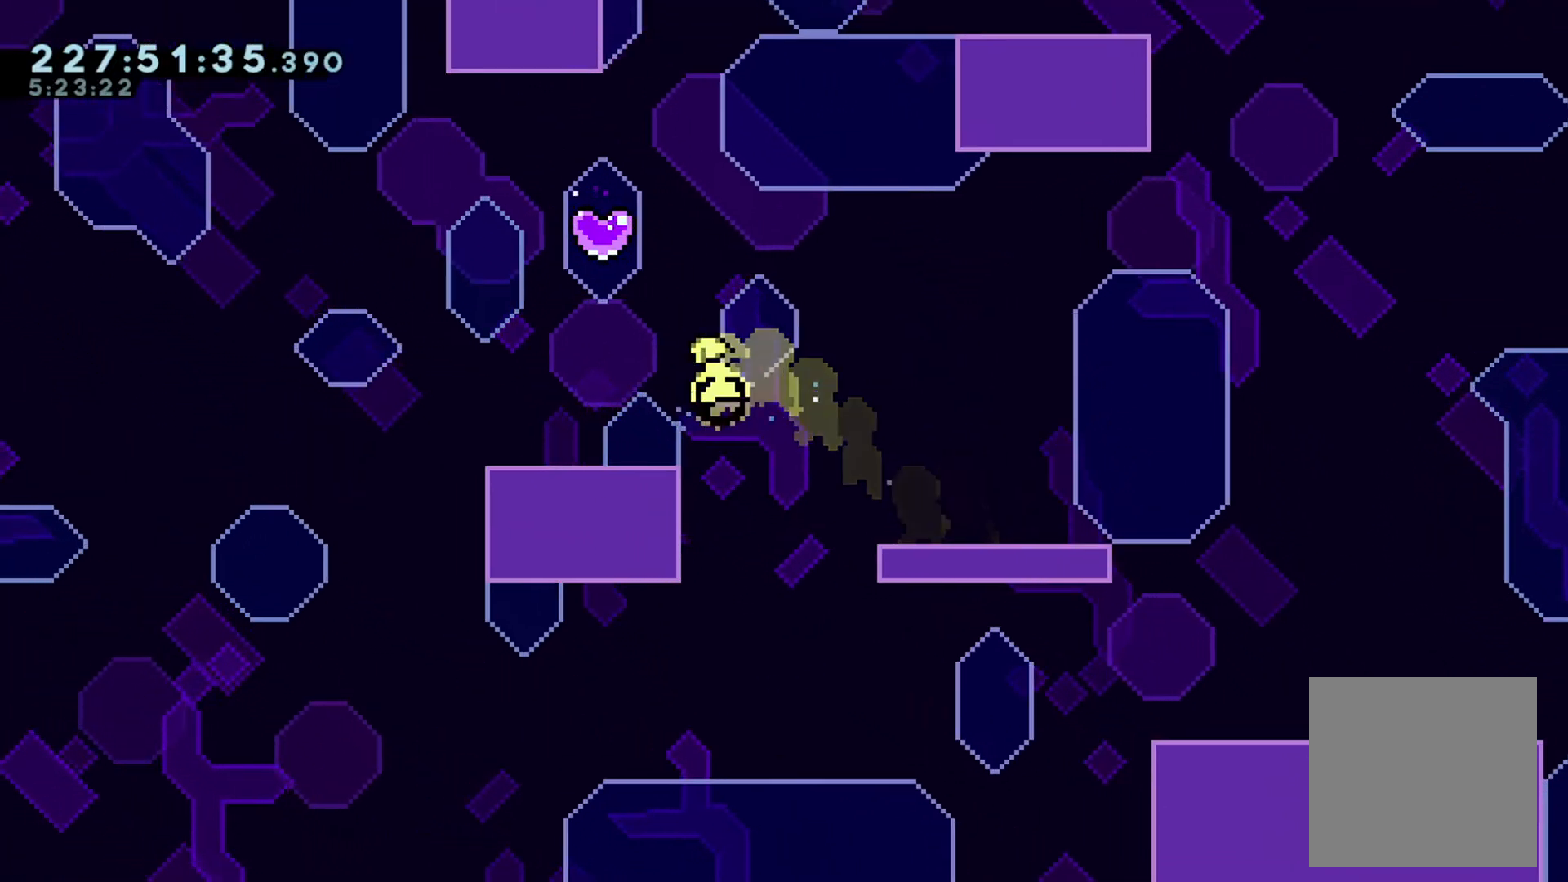
{"buttons": [], "left_stick": "up-left", "events": [[50, "A", "up"], [66, "left_stick", "center"], [317, "left_stick", "up-left"]]}
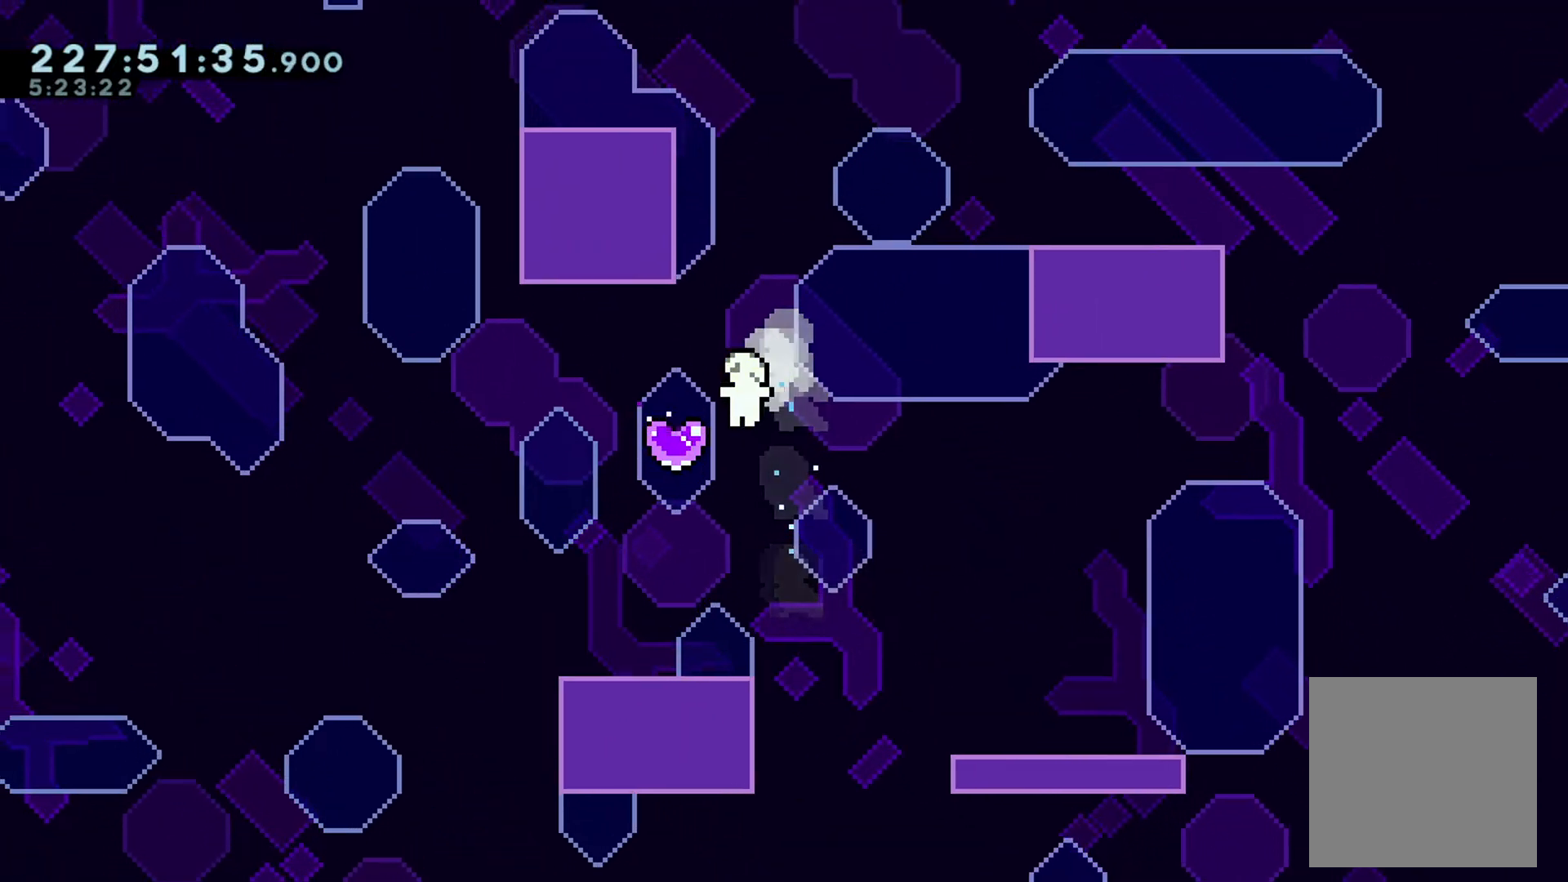
{"buttons": [], "left_stick": "center", "events": [[17, "left_stick", "down-right"], [50, "A", "down"], [167, "A", "up"], [501, "left_stick", "center"]]}
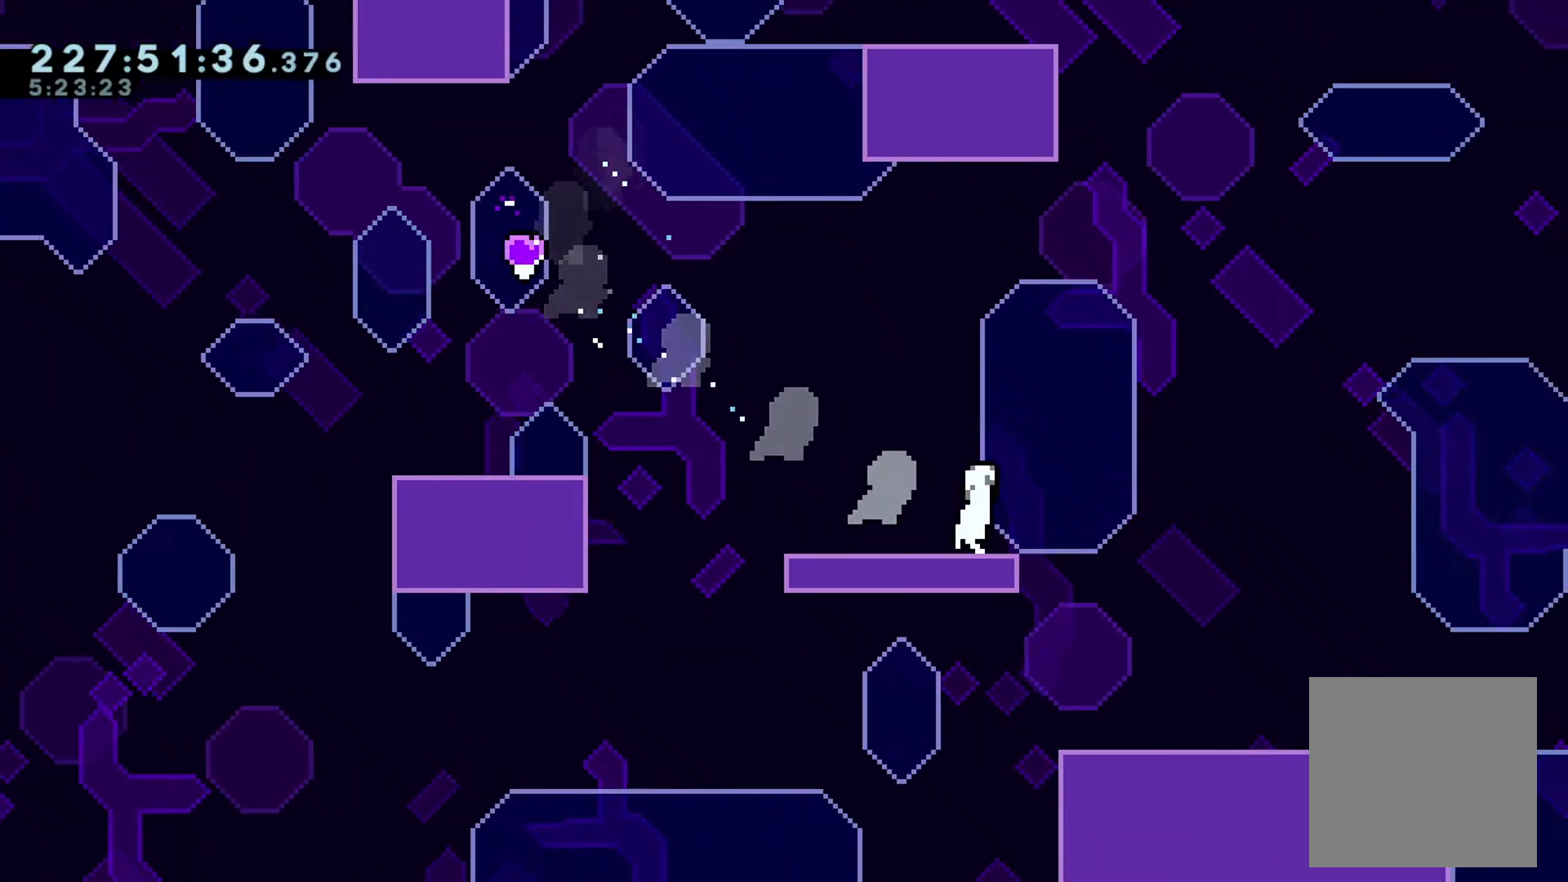
{"buttons": [], "left_stick": "left", "events": [[33, "left_stick", "left"], [116, "B", "down"], [367, "B", "up"]]}
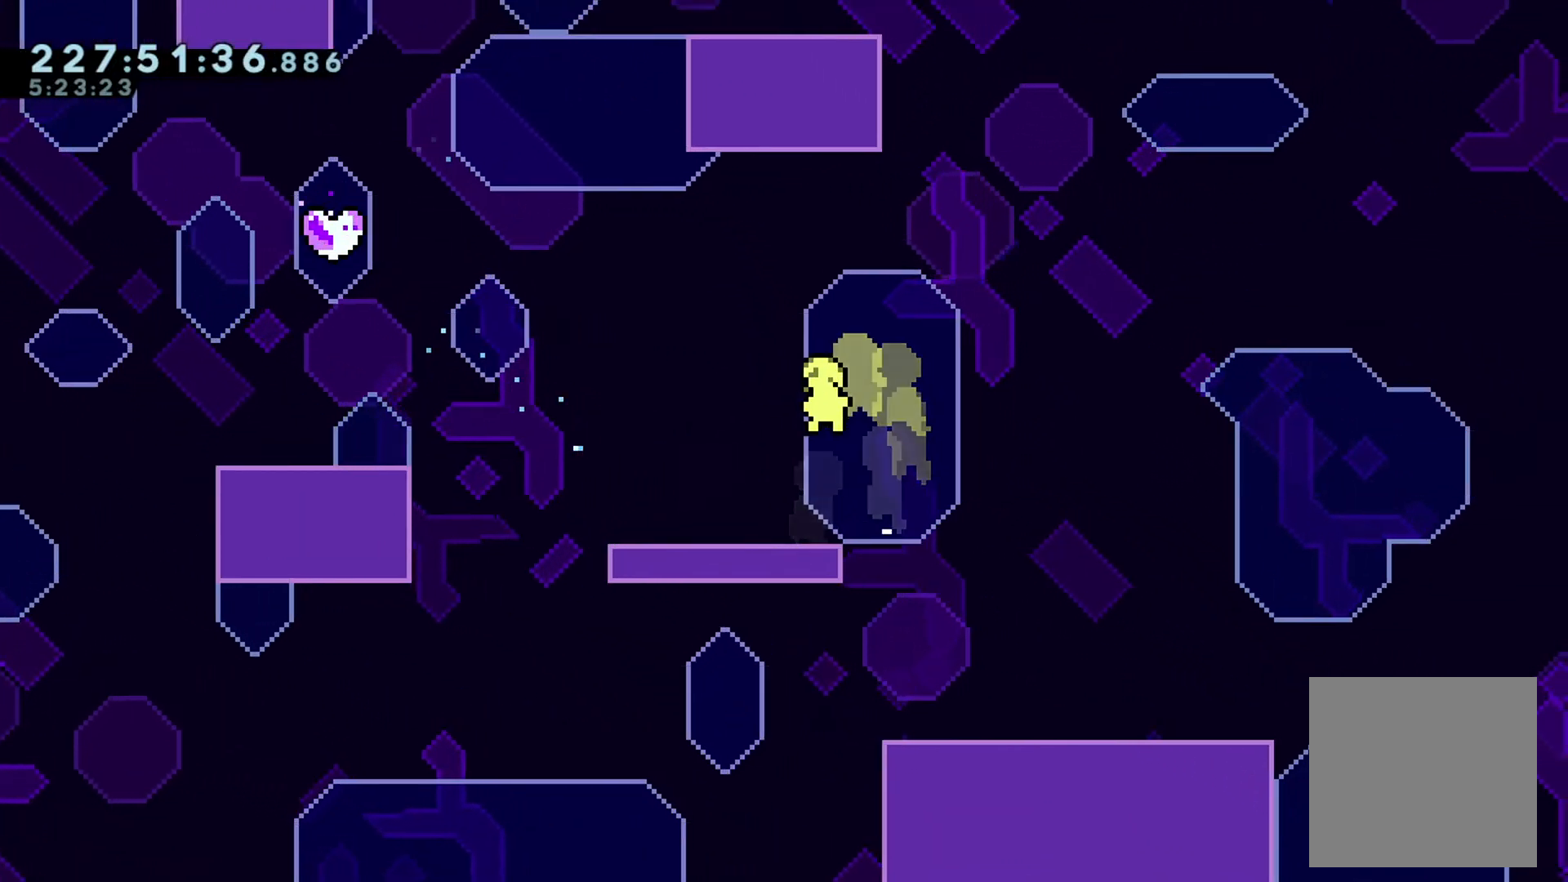
{"buttons": ["B"], "left_stick": "left", "events": [[250, "B", "down"]]}
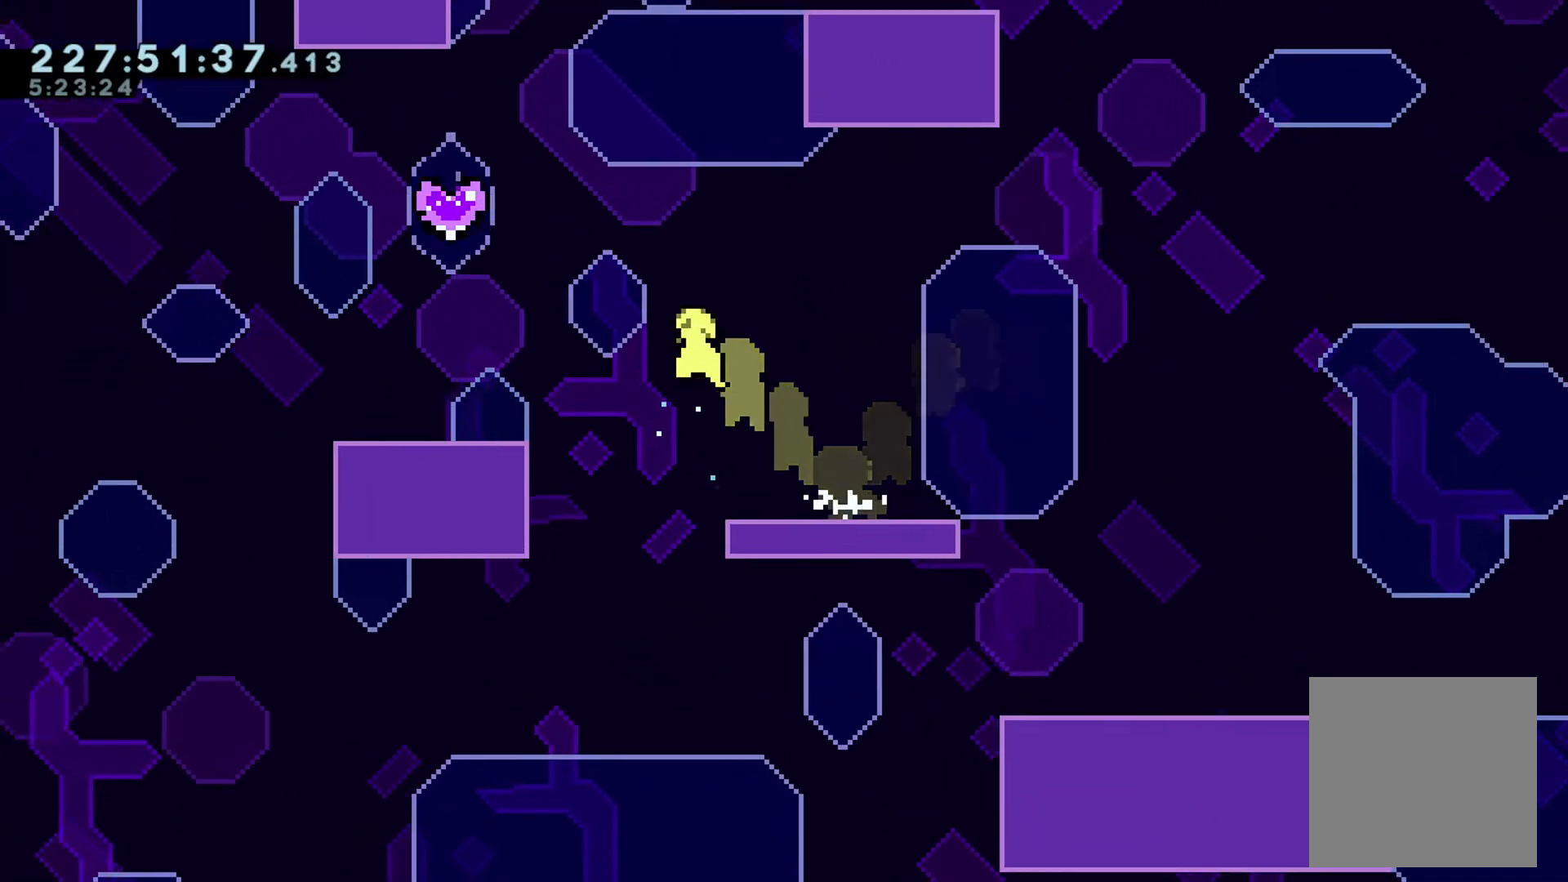
{"buttons": [], "left_stick": "up-left", "events": [[133, "left_stick", "up"], [200, "A", "down"], [217, "B", "up"], [300, "A", "up"], [383, "left_stick", "up-left"]]}
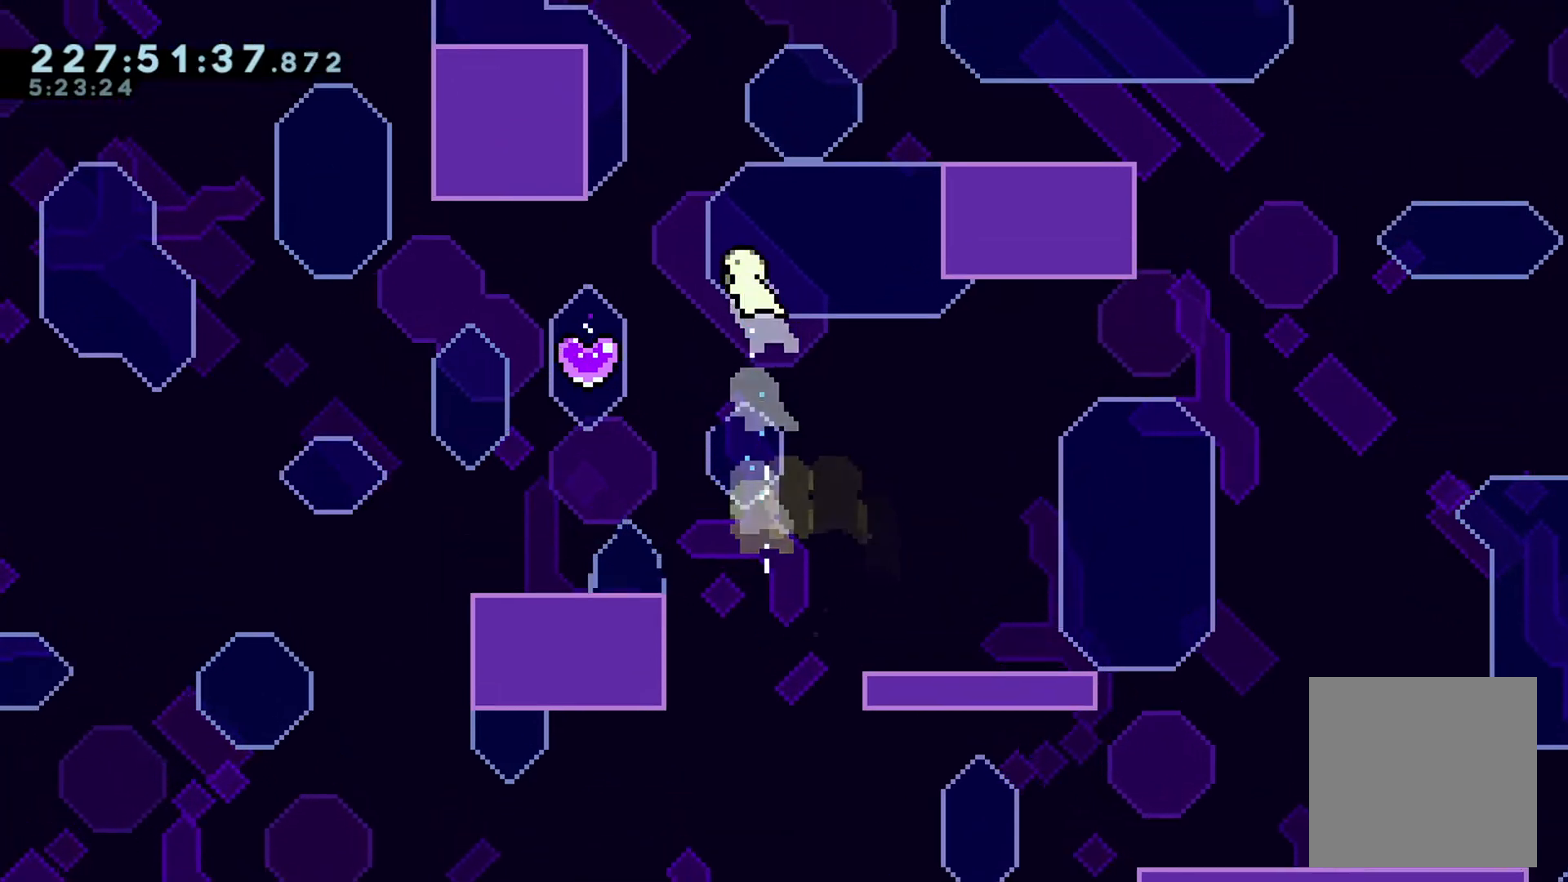
{"buttons": [], "left_stick": "down-right", "events": [[250, "left_stick", "down-right"], [284, "A", "down"], [417, "A", "up"]]}
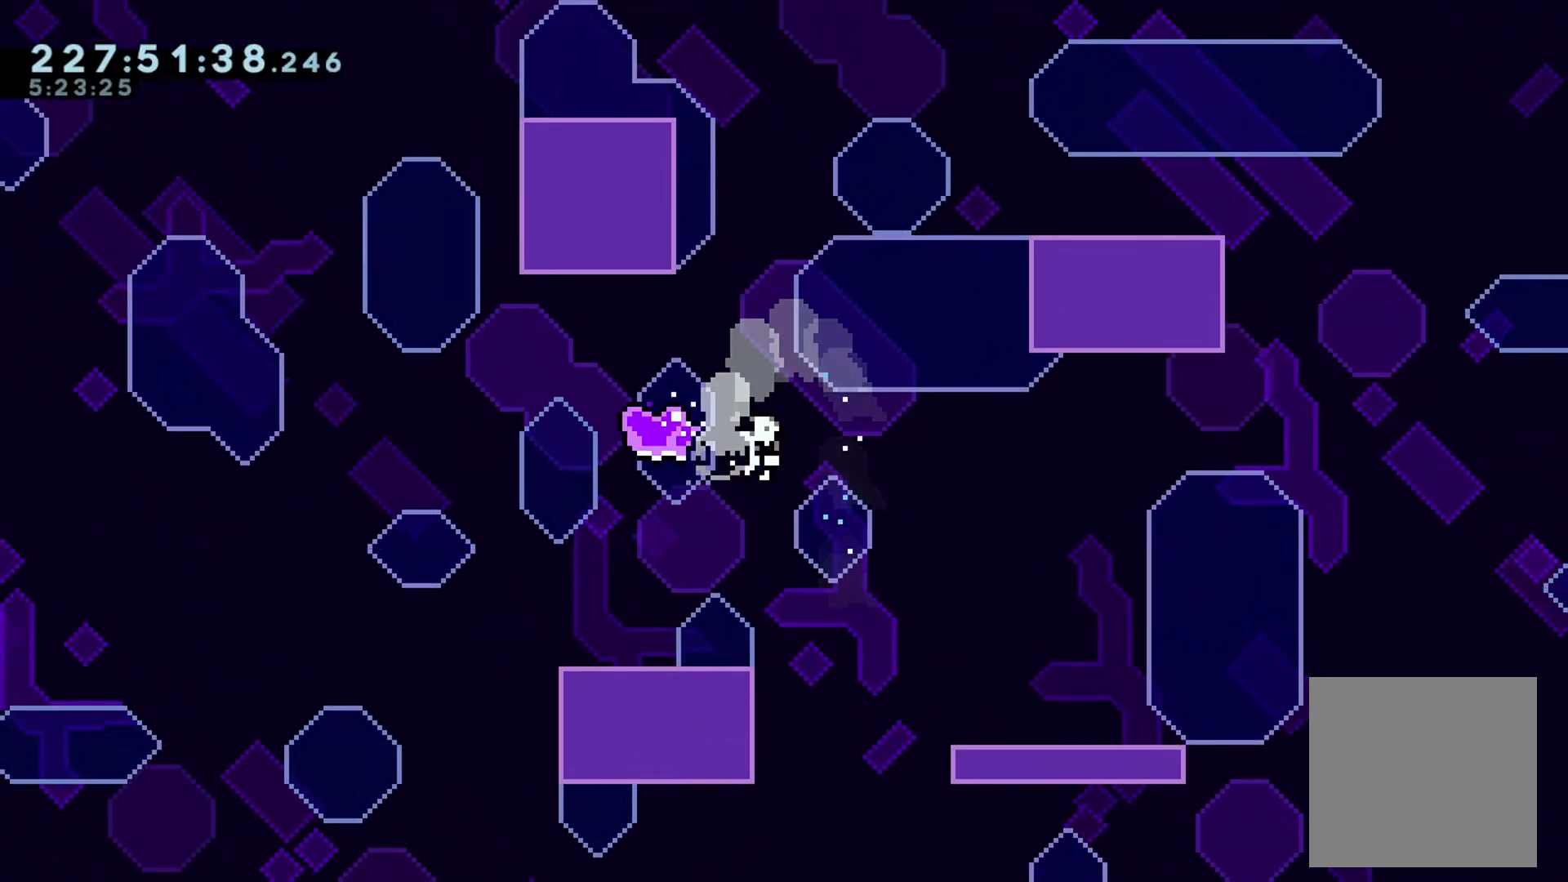
{"buttons": [], "left_stick": "center", "events": [[300, "left_stick", "center"]]}
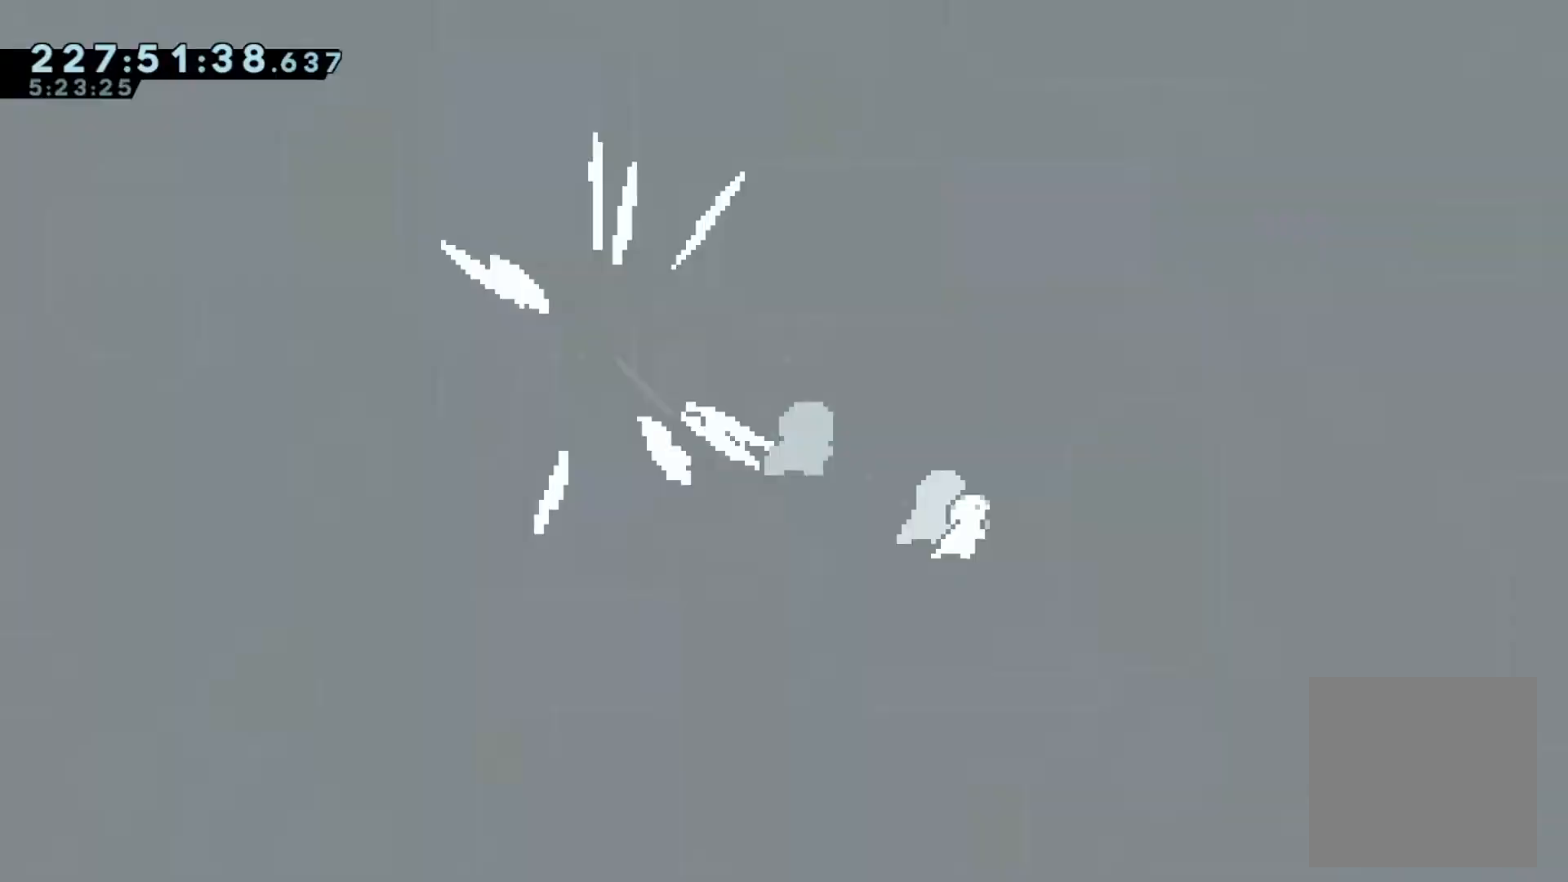
{"buttons": [], "left_stick": "center", "events": []}
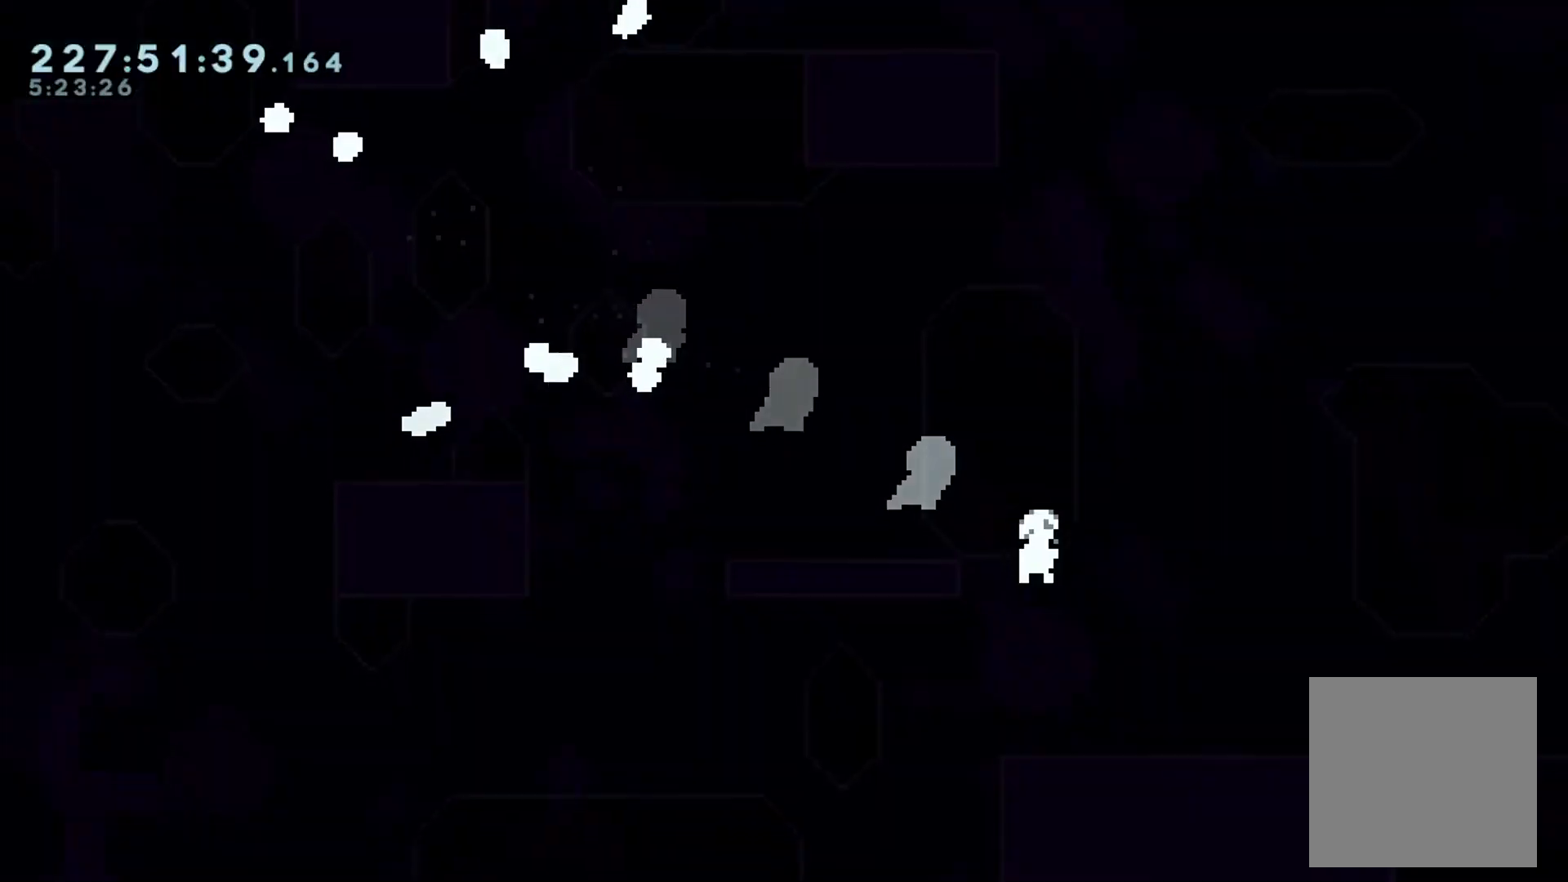
{"buttons": [], "left_stick": "center", "events": []}
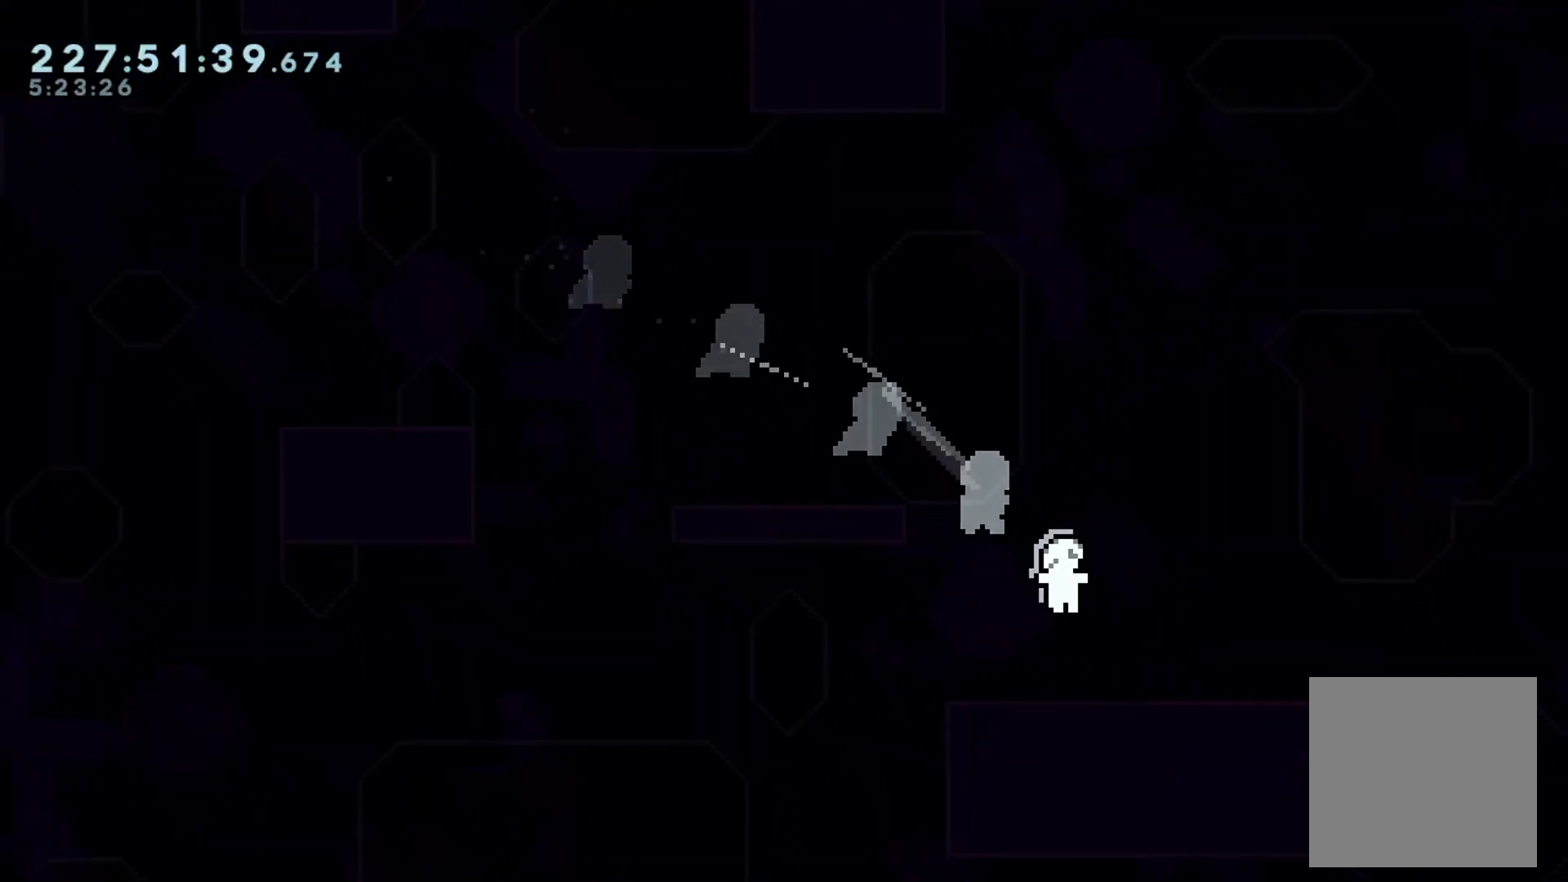
{"buttons": [], "left_stick": "center", "events": []}
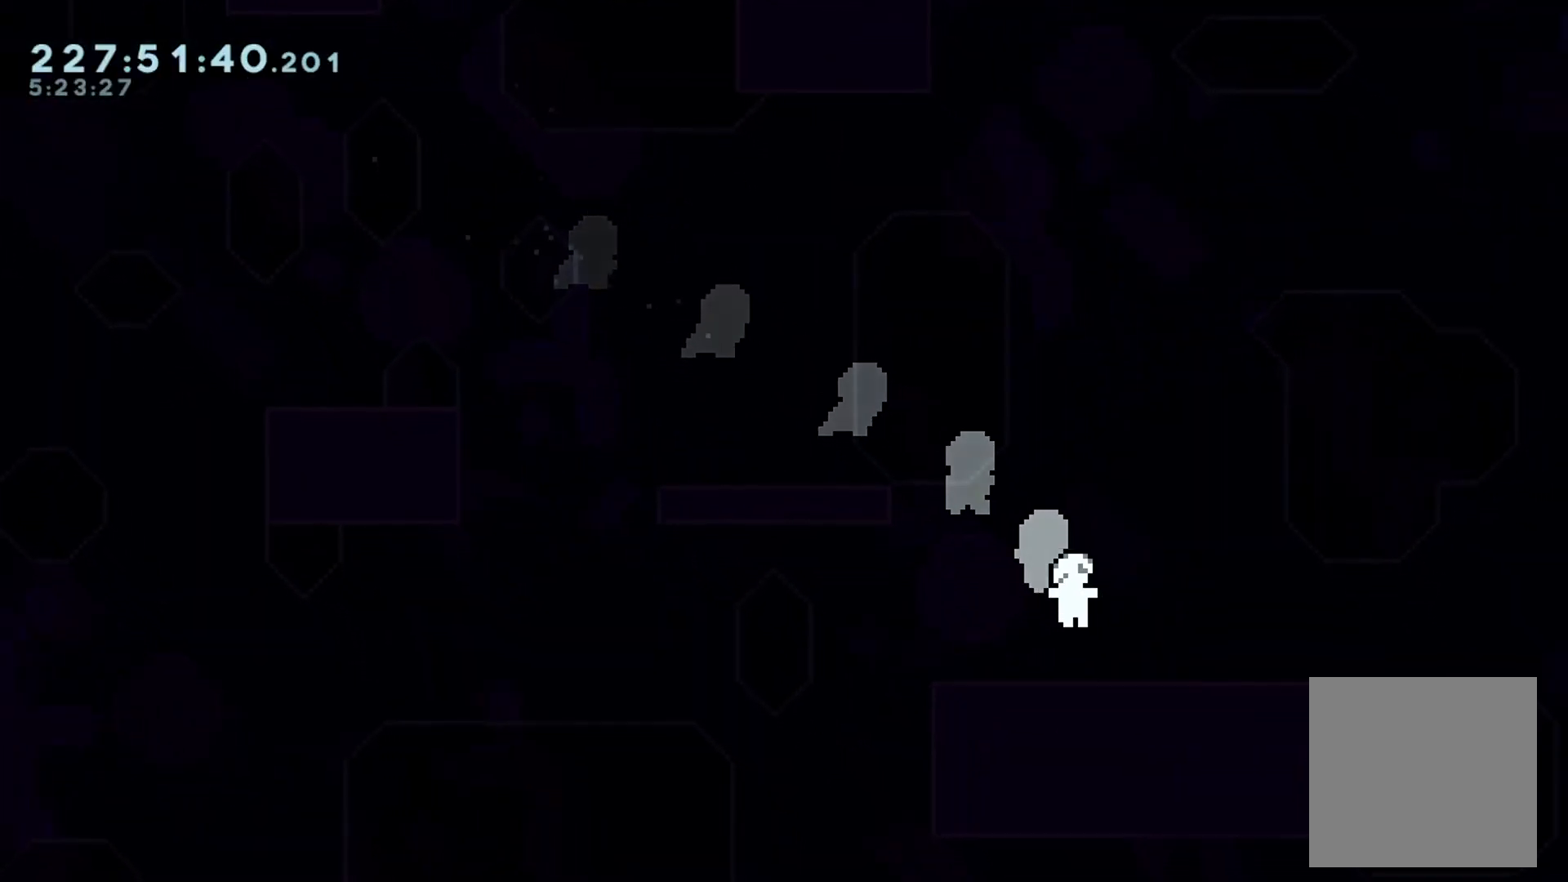
{"buttons": [], "left_stick": "center", "events": []}
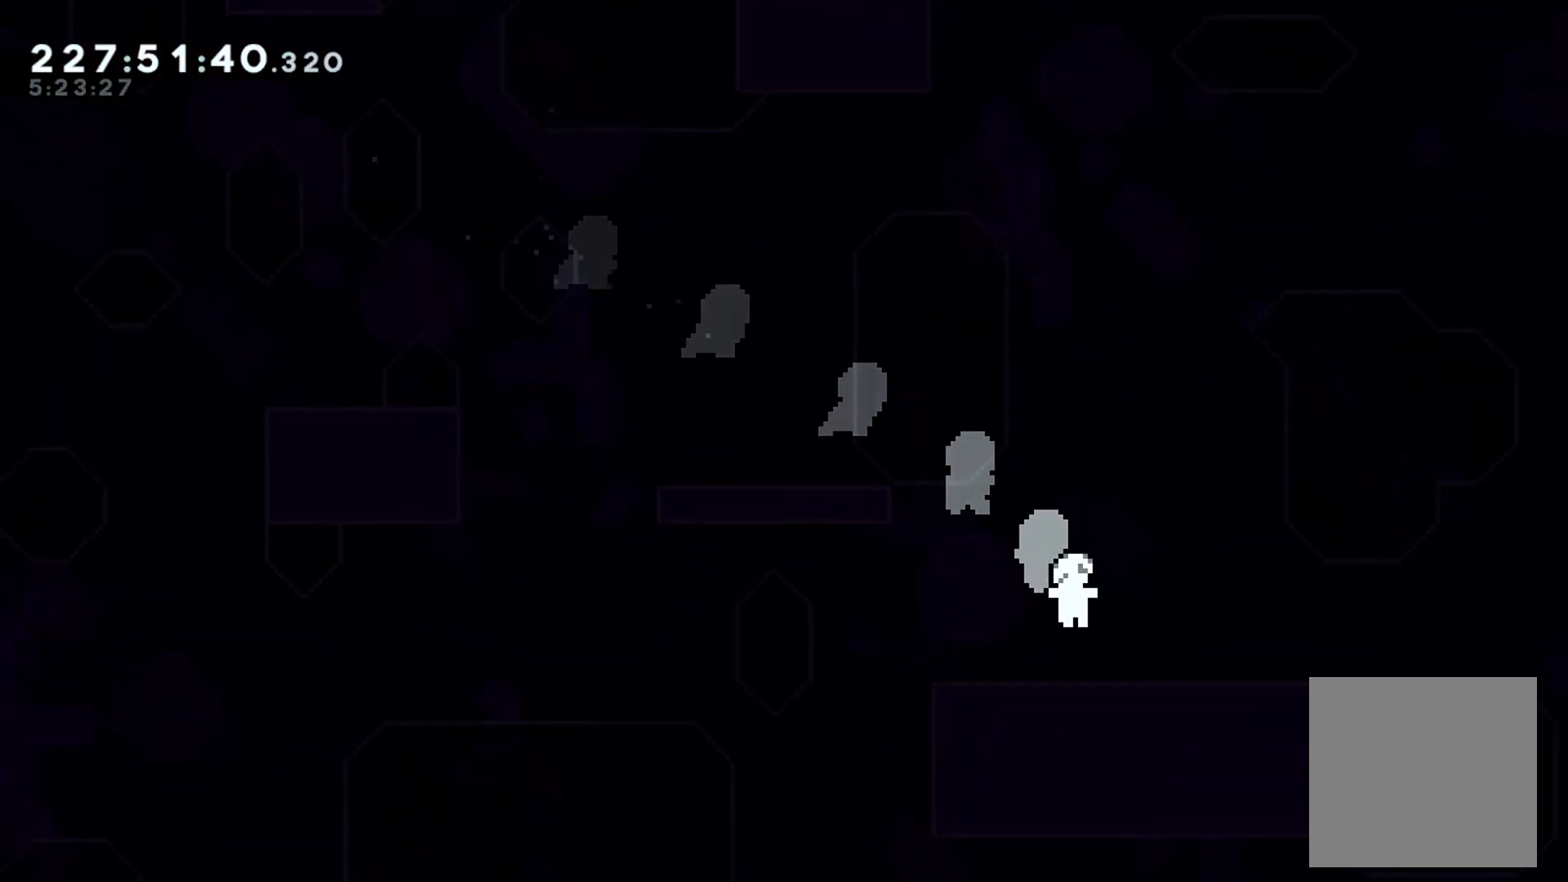
{"buttons": [], "left_stick": "center", "events": []}
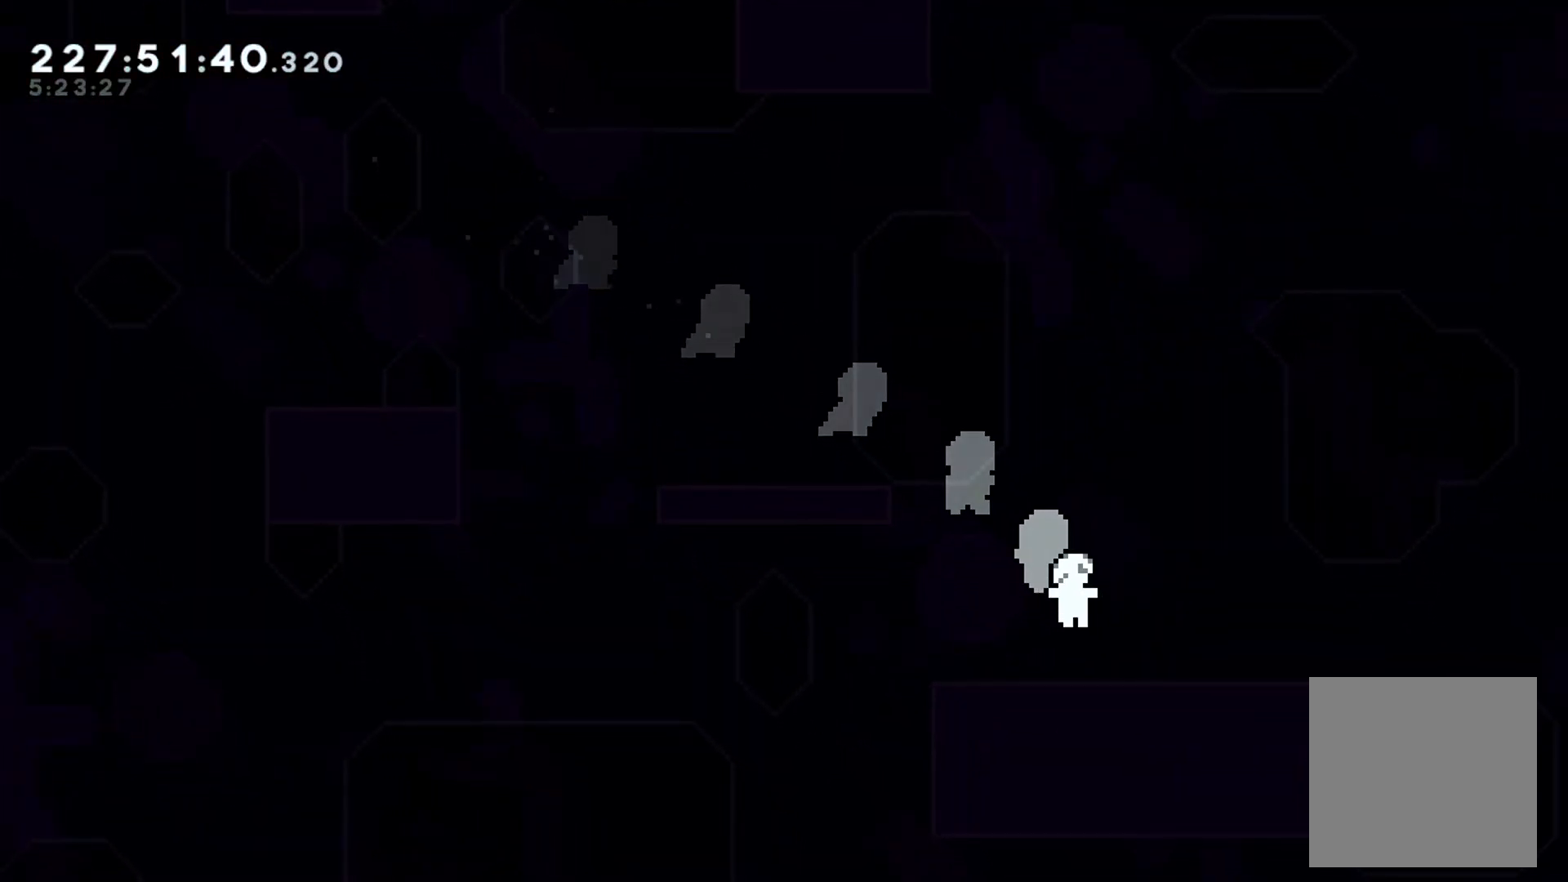
{"buttons": [], "left_stick": "center", "events": []}
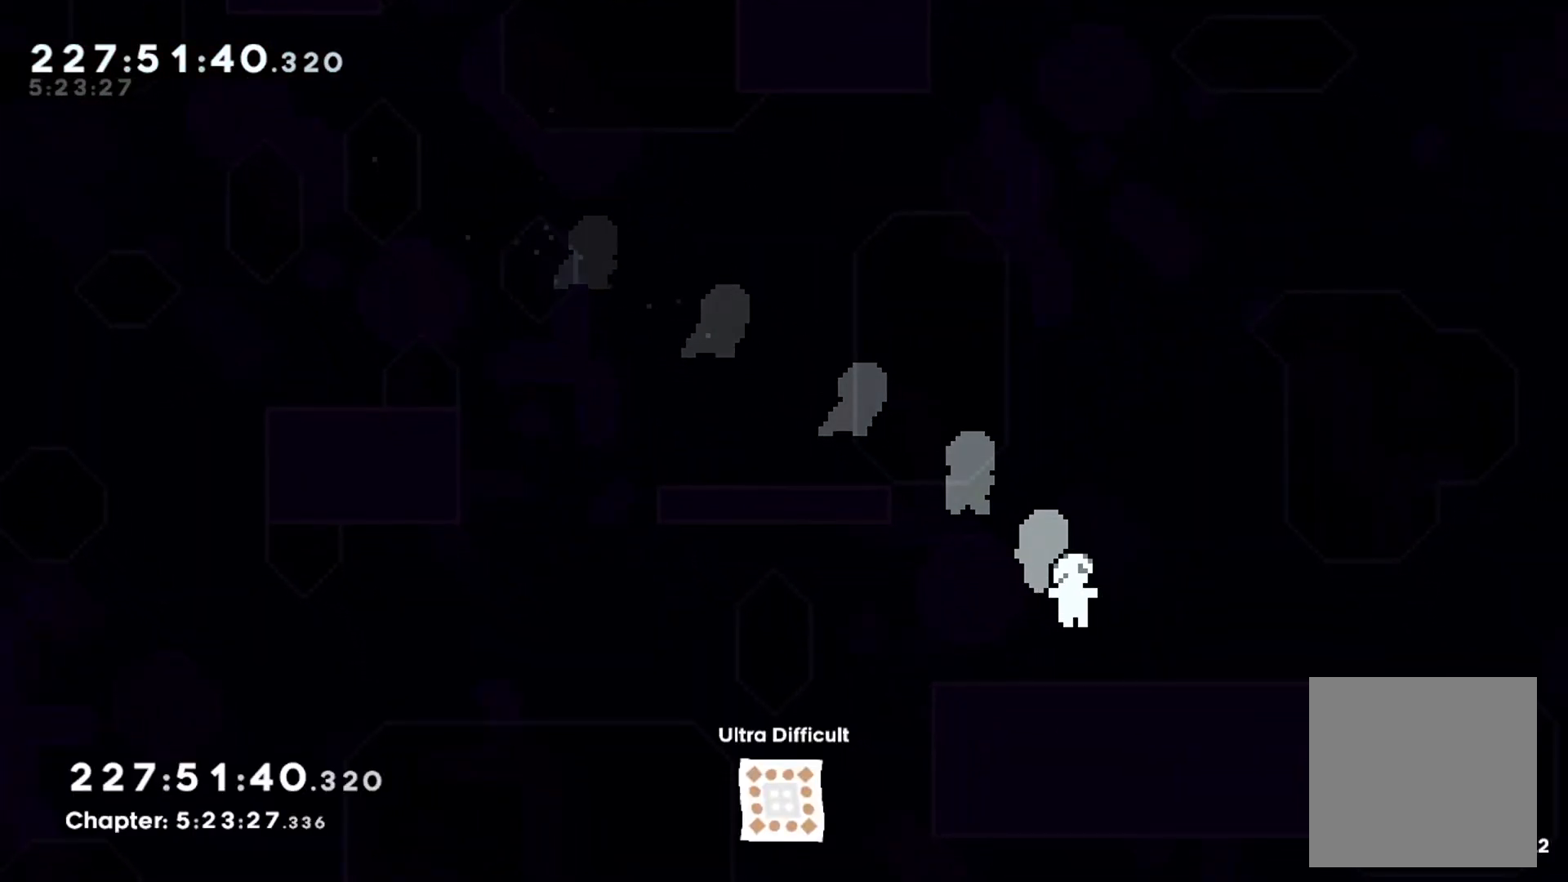
{"buttons": [], "left_stick": "center", "events": []}
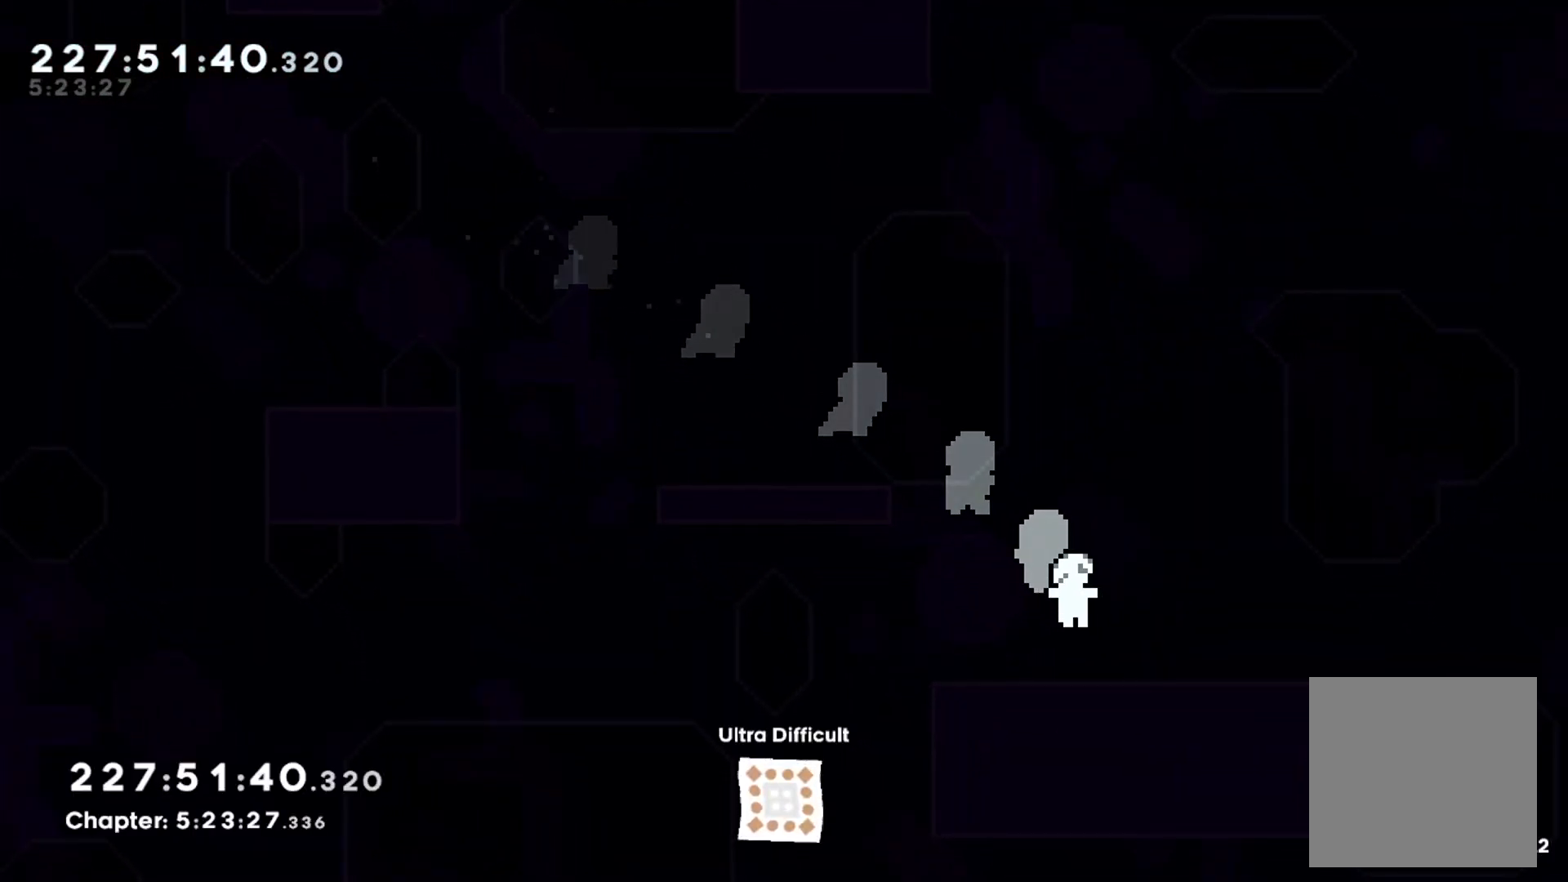
{"buttons": [], "left_stick": "center", "events": []}
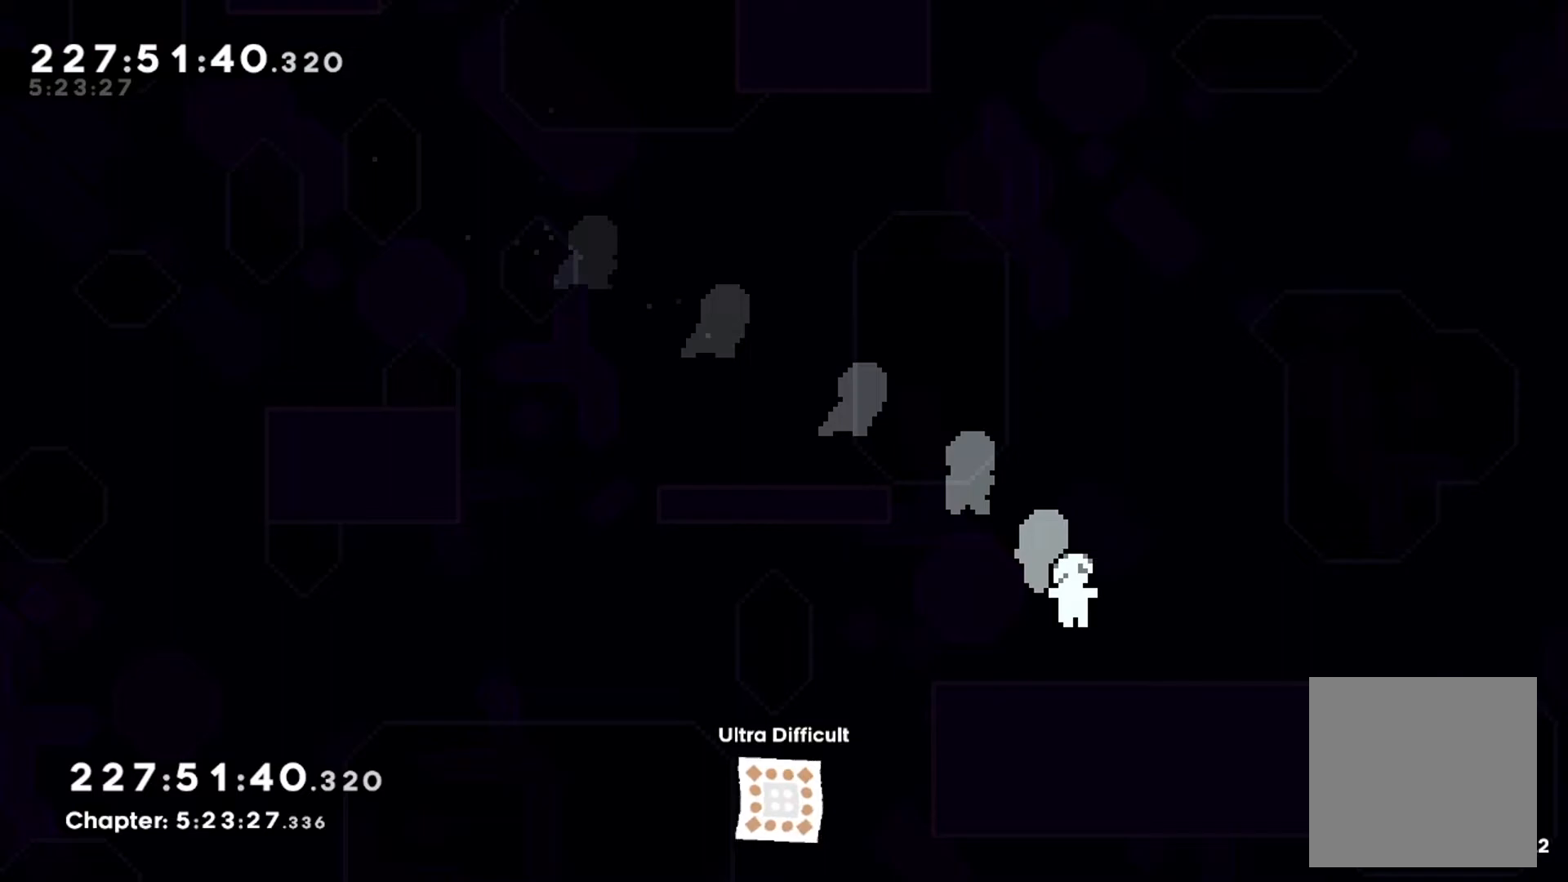
{"buttons": [], "left_stick": "center", "events": []}
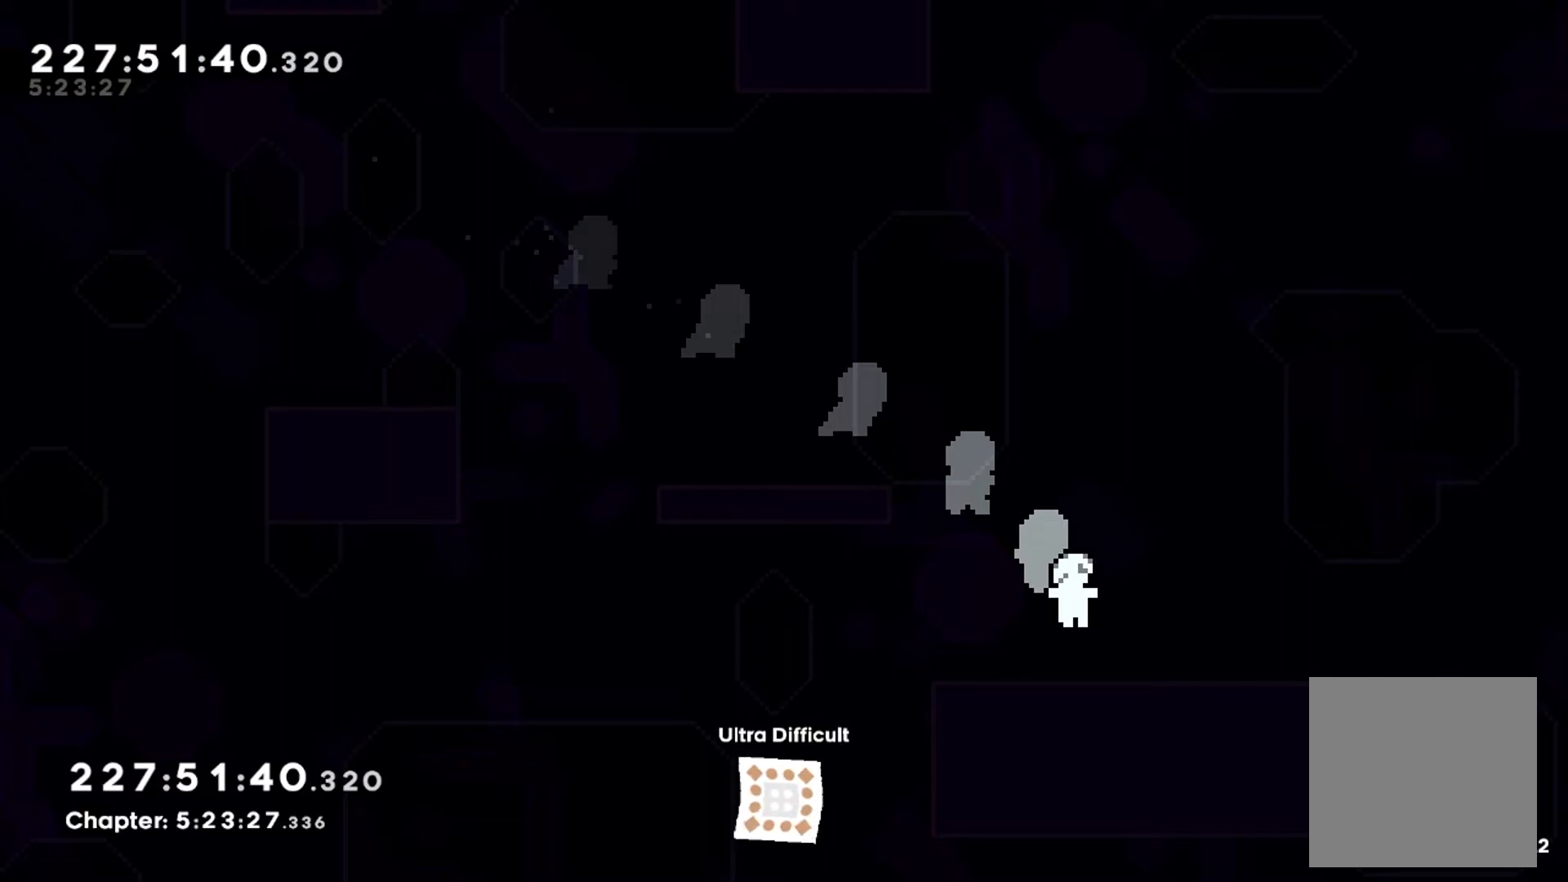
{"buttons": [], "left_stick": "center", "events": [[300, "B", "down"], [417, "B", "up"]]}